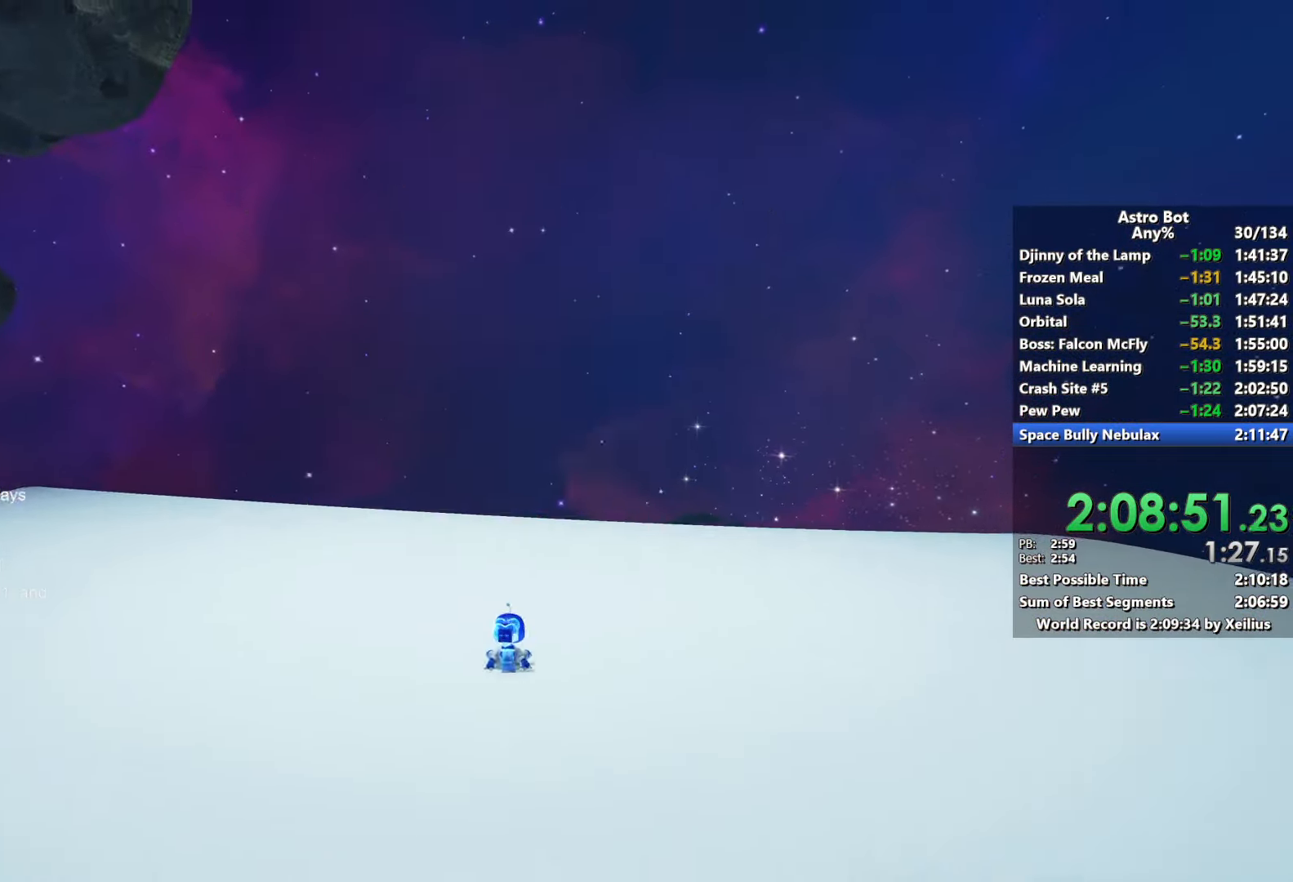
Gameplay with a controller (PlayStation layout); each line is a JSON object with the inputs held at the frame after it. "events" lists button and stick changes between this image and that frame as [ms after this image, input, new state], when the widget could be followed in between. Not read: L3.
{"buttons": [], "left_stick": "up", "right_stick": "center", "events": [[250, "SQUARE", "down"], [283, "CROSS", "down"], [383, "SQUARE", "up"], [417, "CROSS", "up"]]}
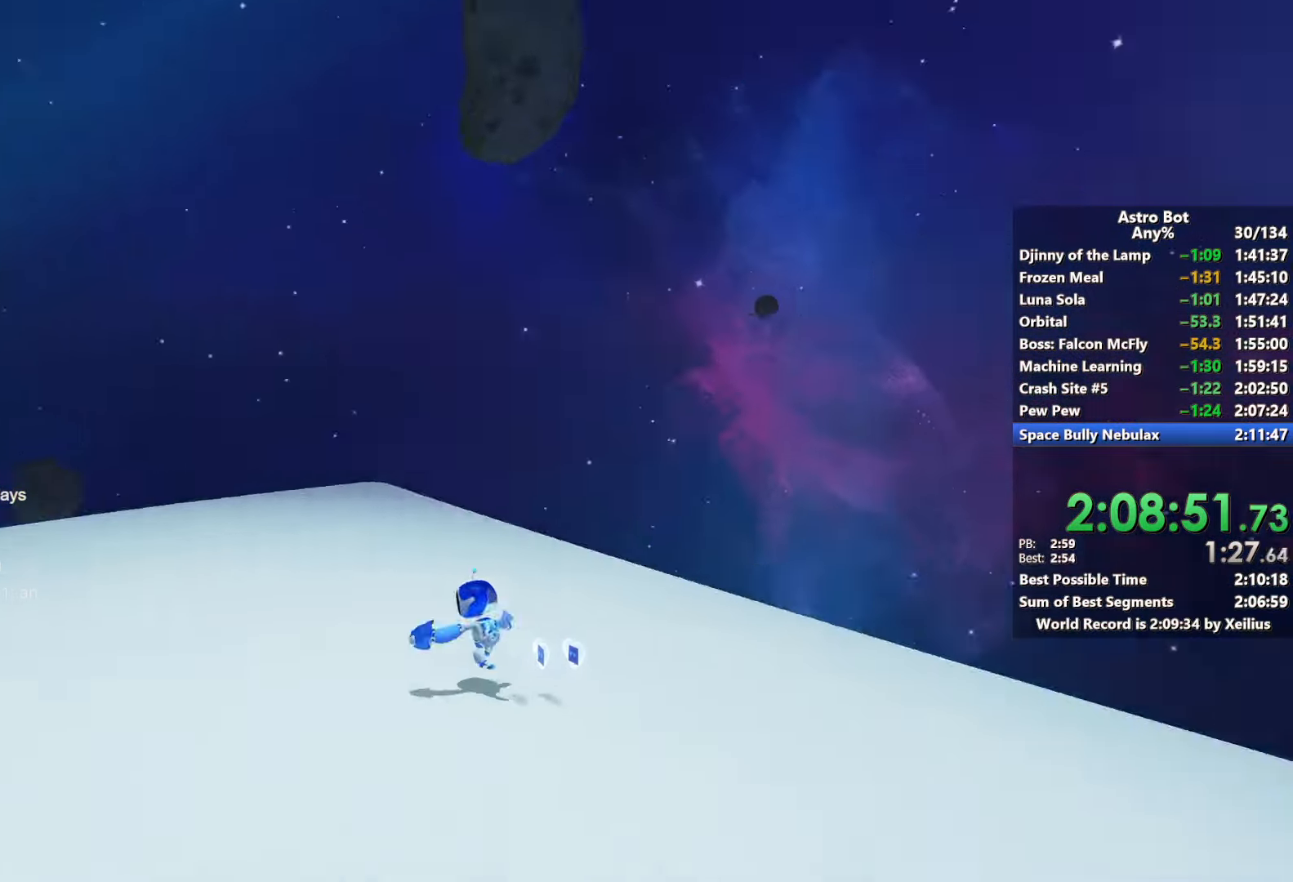
{"buttons": [], "left_stick": "up-right", "right_stick": "center", "events": [[383, "left_stick", "up-right"]]}
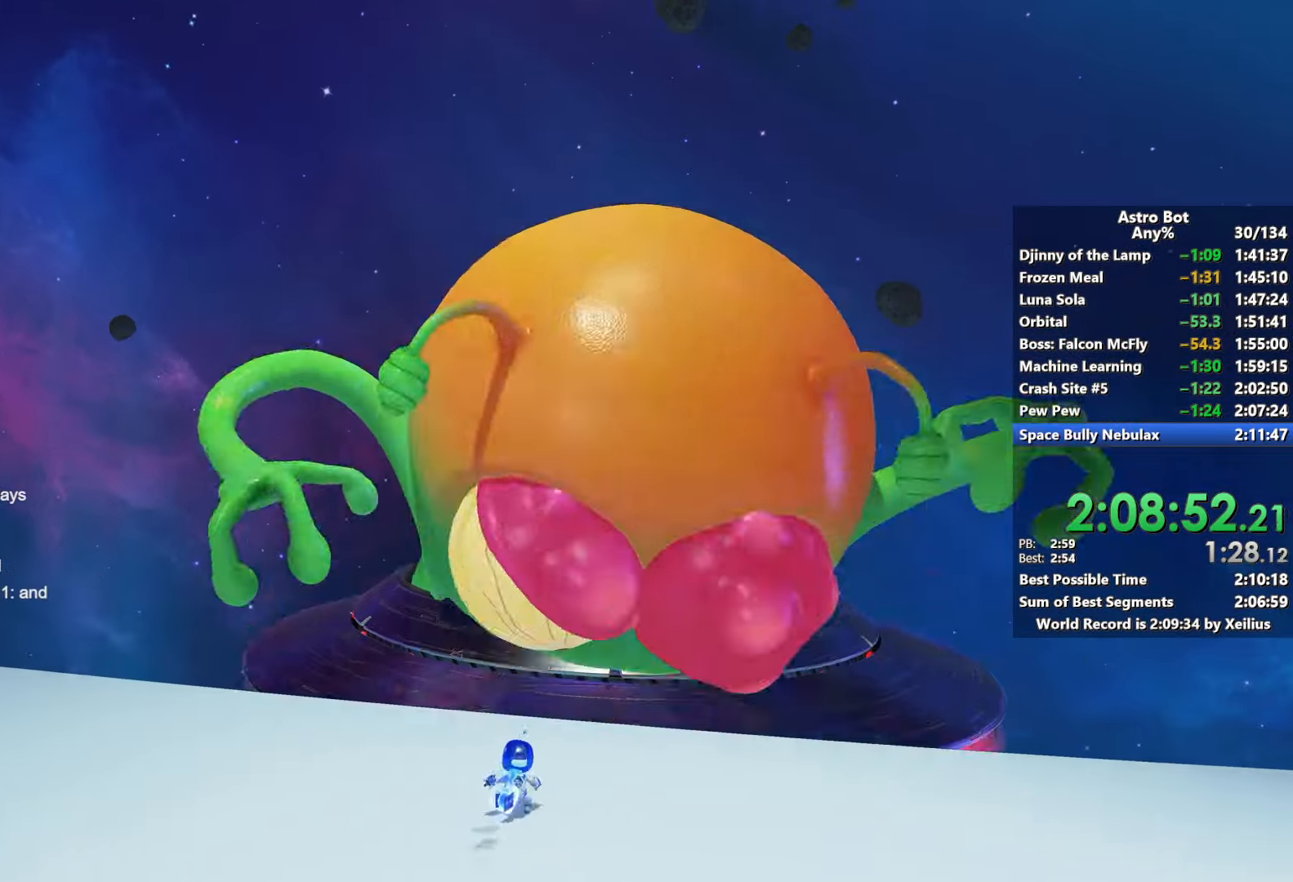
{"buttons": [], "left_stick": "up", "right_stick": "center", "events": [[83, "left_stick", "down"], [183, "right_stick", "right"], [283, "right_stick", "center"], [317, "left_stick", "down-left"], [467, "left_stick", "up"]]}
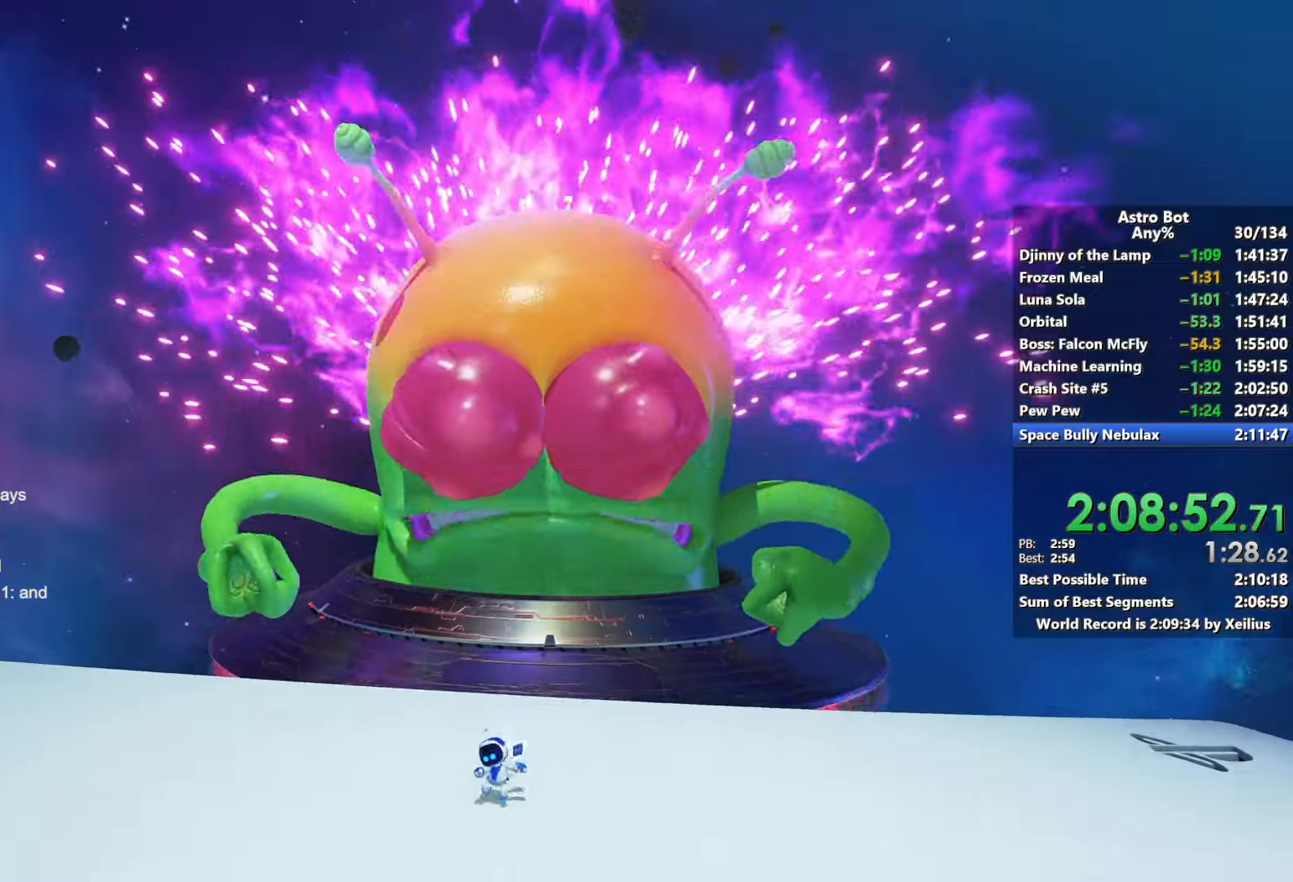
{"buttons": [], "left_stick": "up", "right_stick": "center", "events": [[150, "left_stick", "center"], [467, "left_stick", "up"]]}
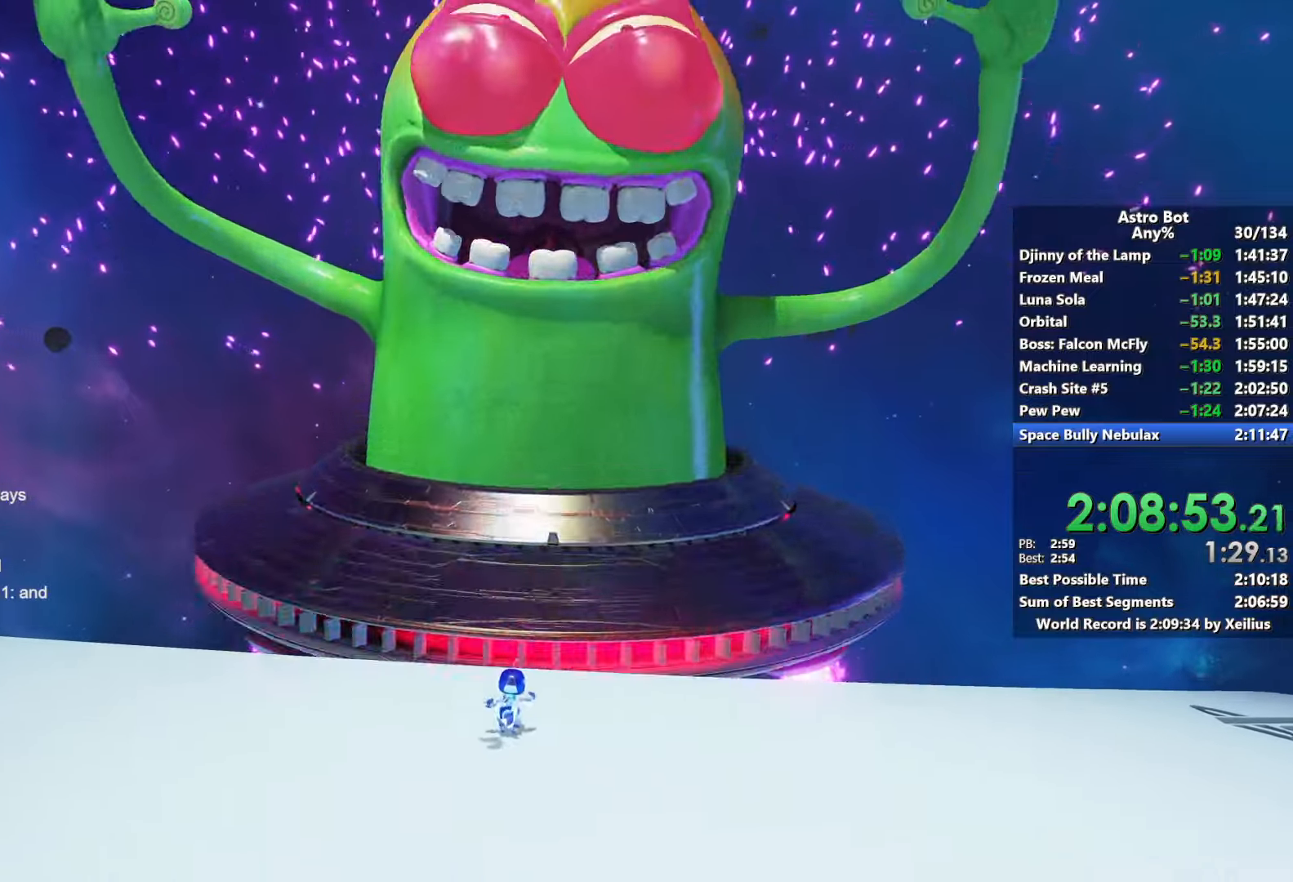
{"buttons": [], "left_stick": "center", "right_stick": "center", "events": [[33, "left_stick", "center"], [317, "left_stick", "up"], [400, "left_stick", "center"]]}
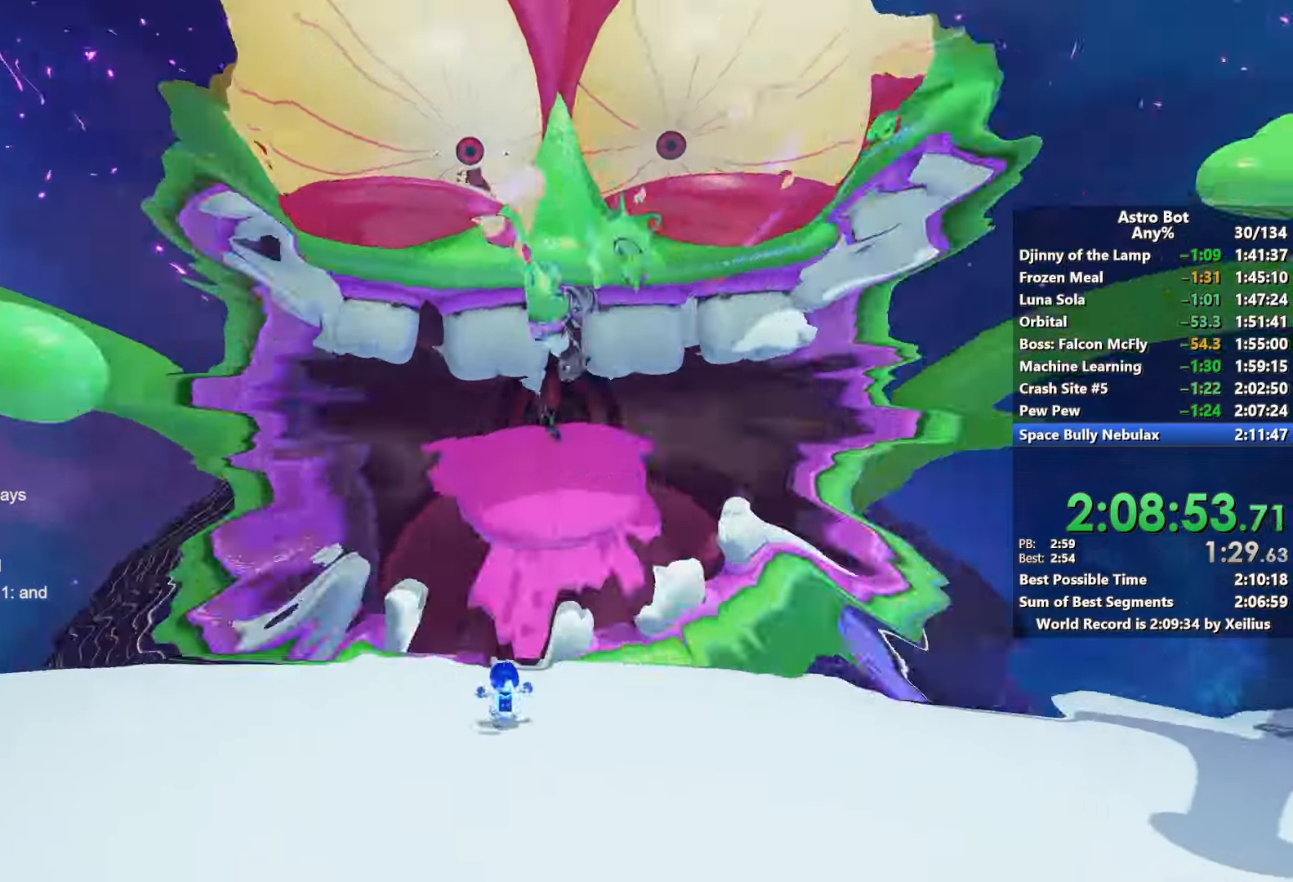
{"buttons": [], "left_stick": "center", "right_stick": "center", "events": [[200, "right_stick", "up"], [300, "right_stick", "center"]]}
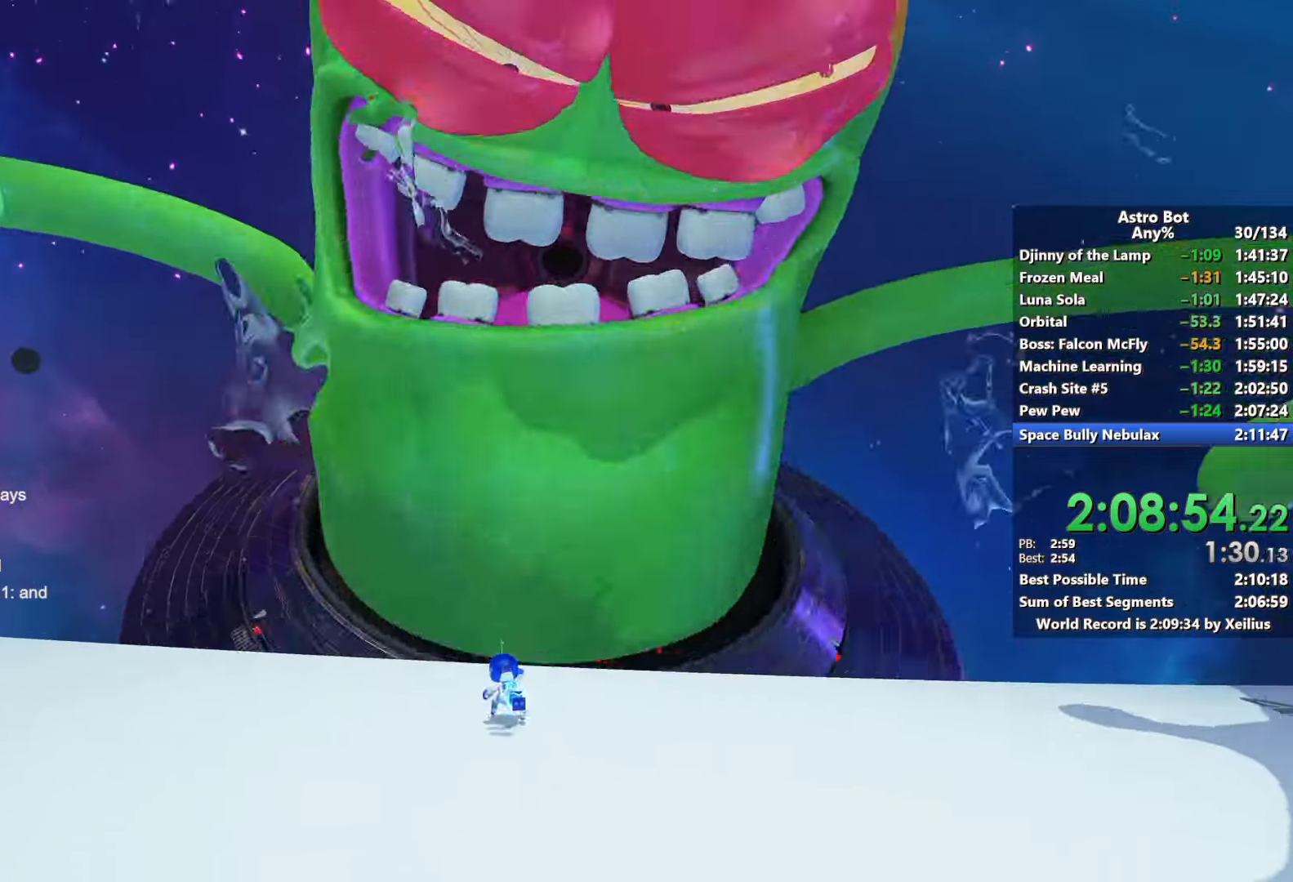
{"buttons": [], "left_stick": "center", "right_stick": "center", "events": []}
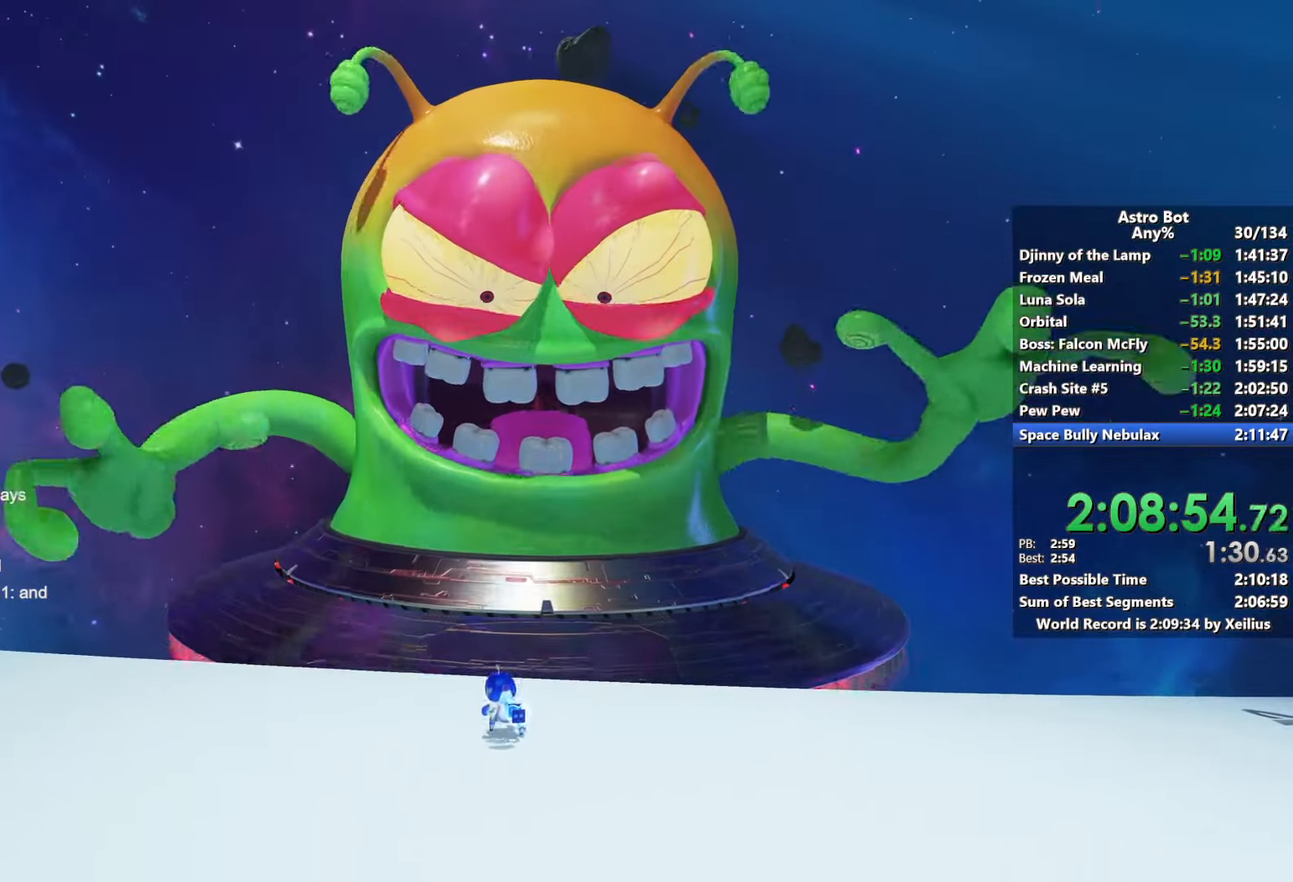
{"buttons": [], "left_stick": "center", "right_stick": "center", "events": []}
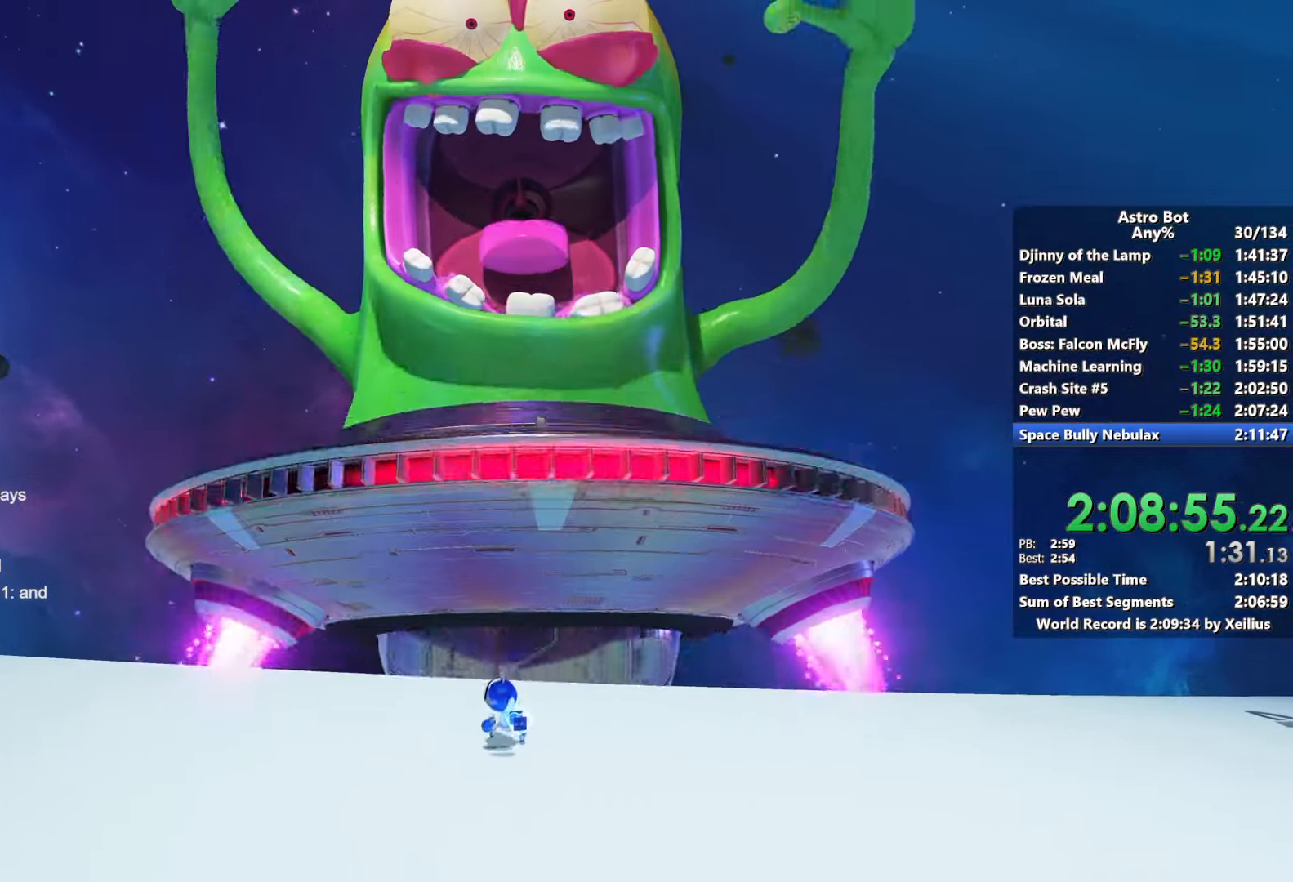
{"buttons": [], "left_stick": "center", "right_stick": "center", "events": [[200, "left_stick", "down"], [467, "left_stick", "center"]]}
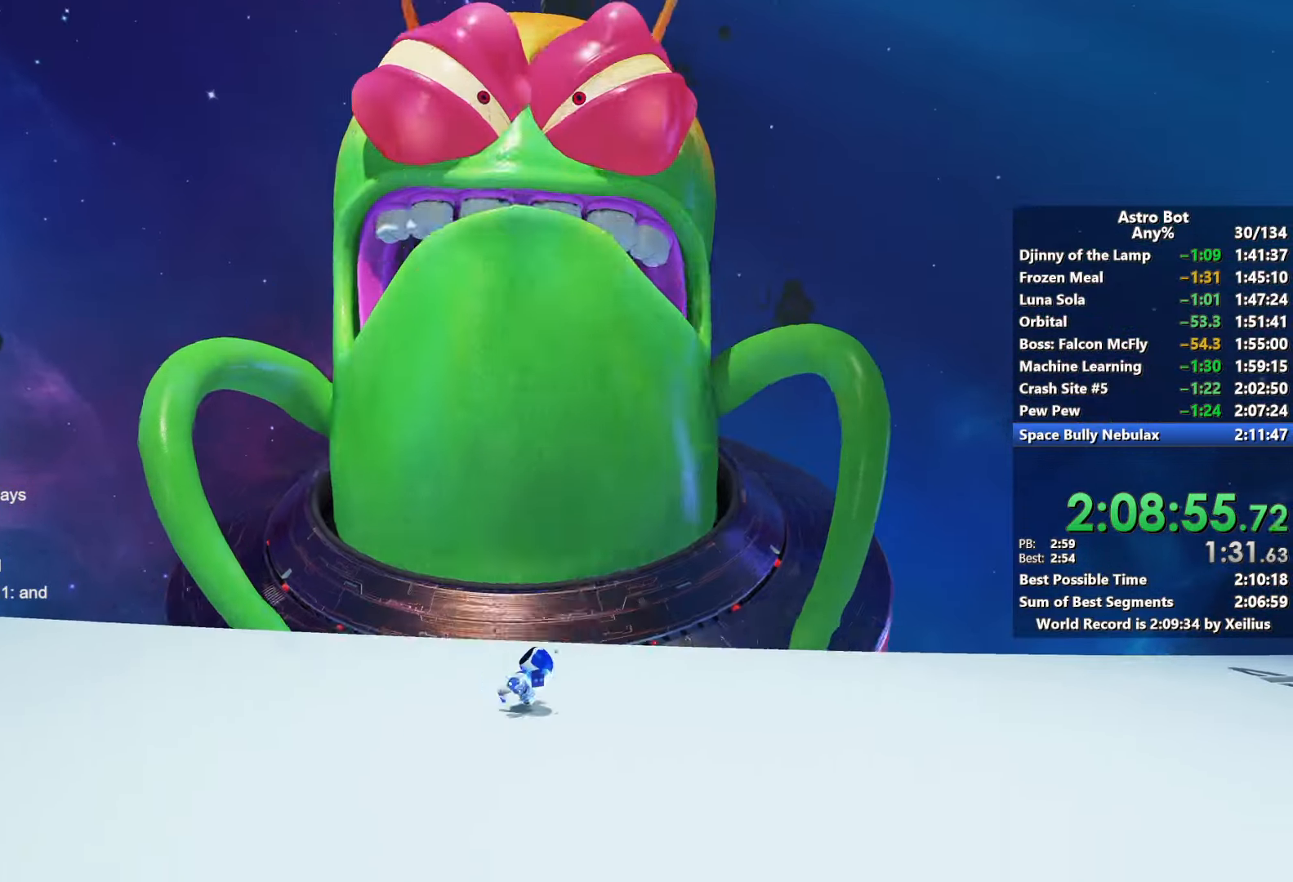
{"buttons": [], "left_stick": "center", "right_stick": "center", "events": [[217, "left_stick", "left"], [350, "left_stick", "center"]]}
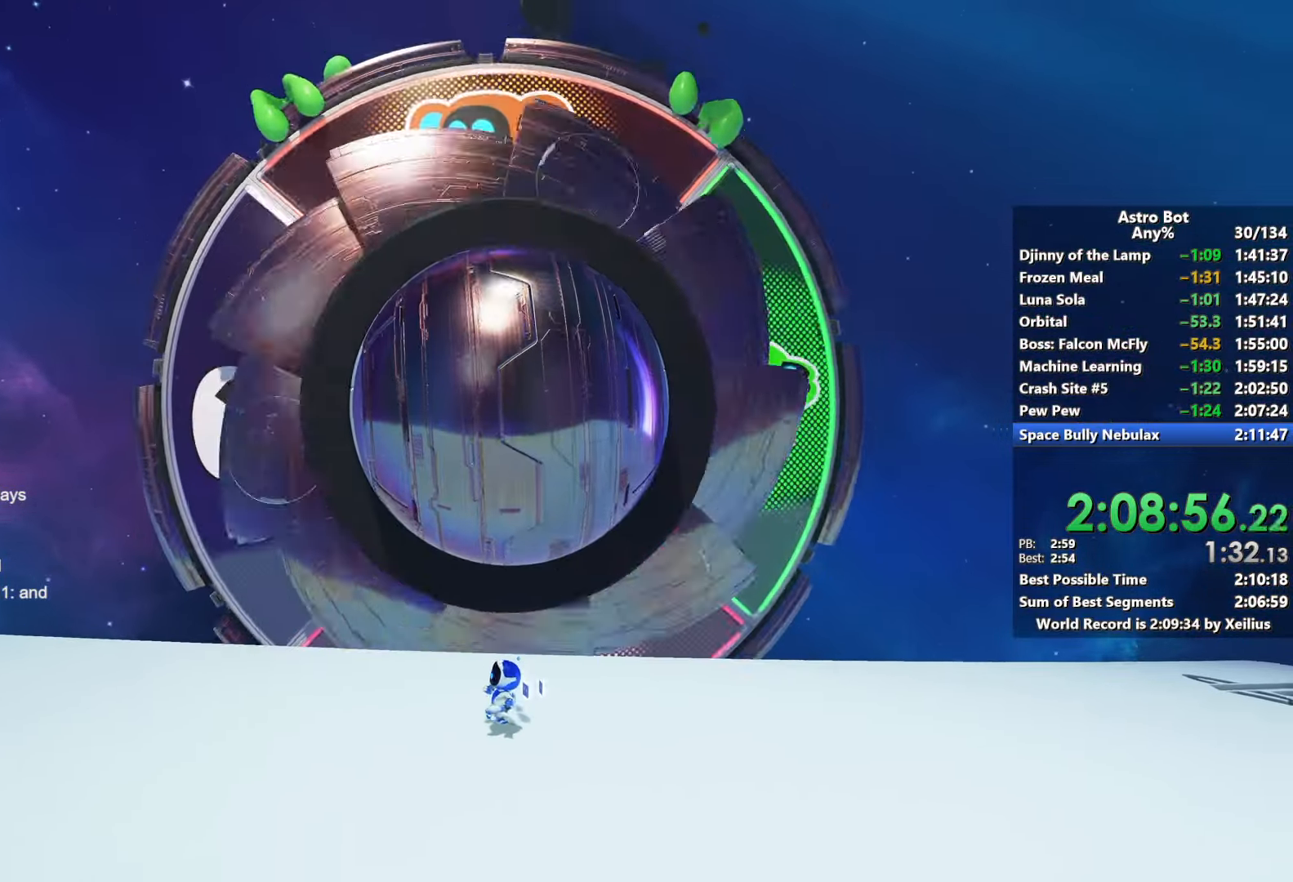
{"buttons": [], "left_stick": "center", "right_stick": "center", "events": [[167, "left_stick", "up"], [283, "left_stick", "center"]]}
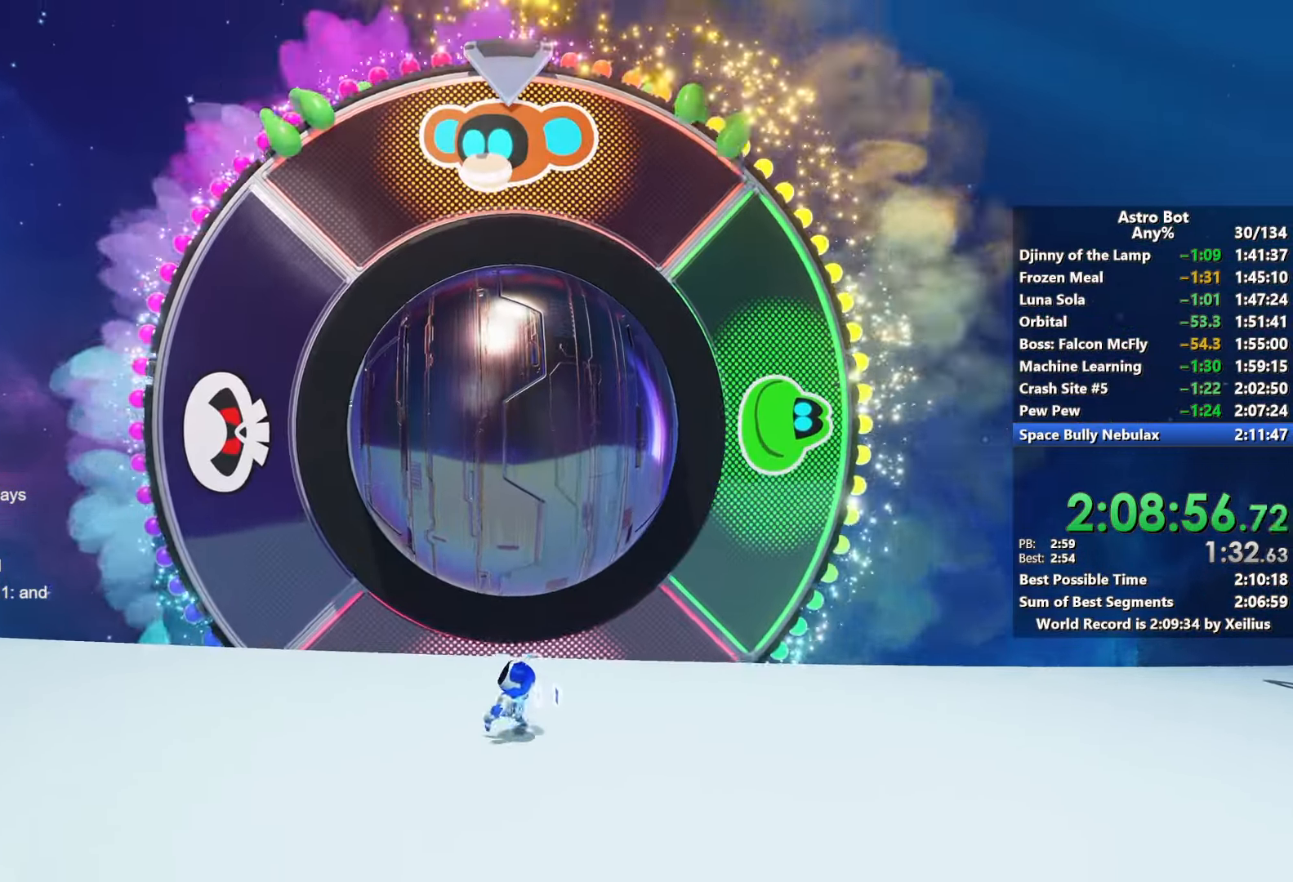
{"buttons": [], "left_stick": "up-right", "right_stick": "center", "events": [[50, "left_stick", "up"], [133, "left_stick", "center"], [383, "left_stick", "up-right"]]}
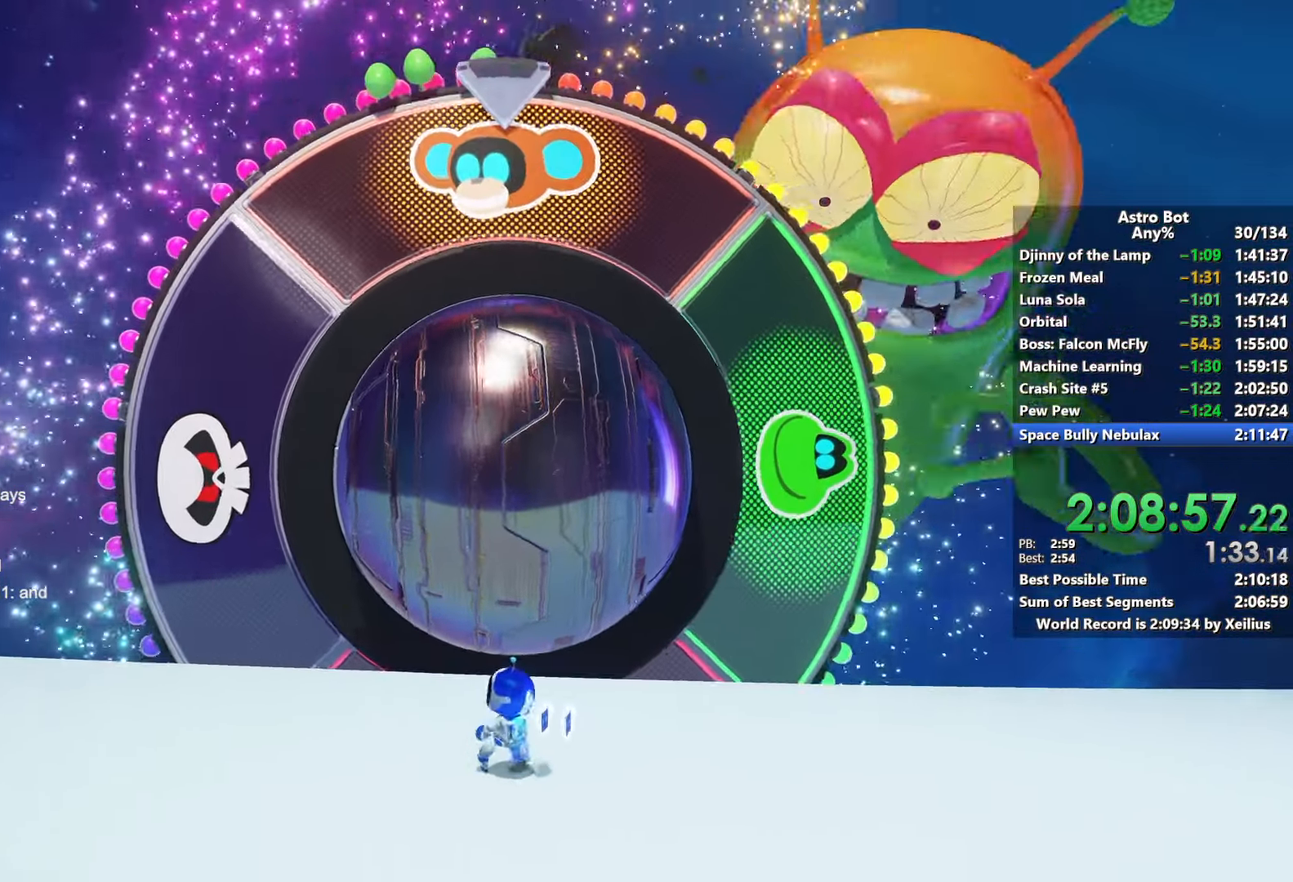
{"buttons": [], "left_stick": "center", "right_stick": "center", "events": [[17, "left_stick", "center"], [383, "left_stick", "up-right"], [500, "left_stick", "center"]]}
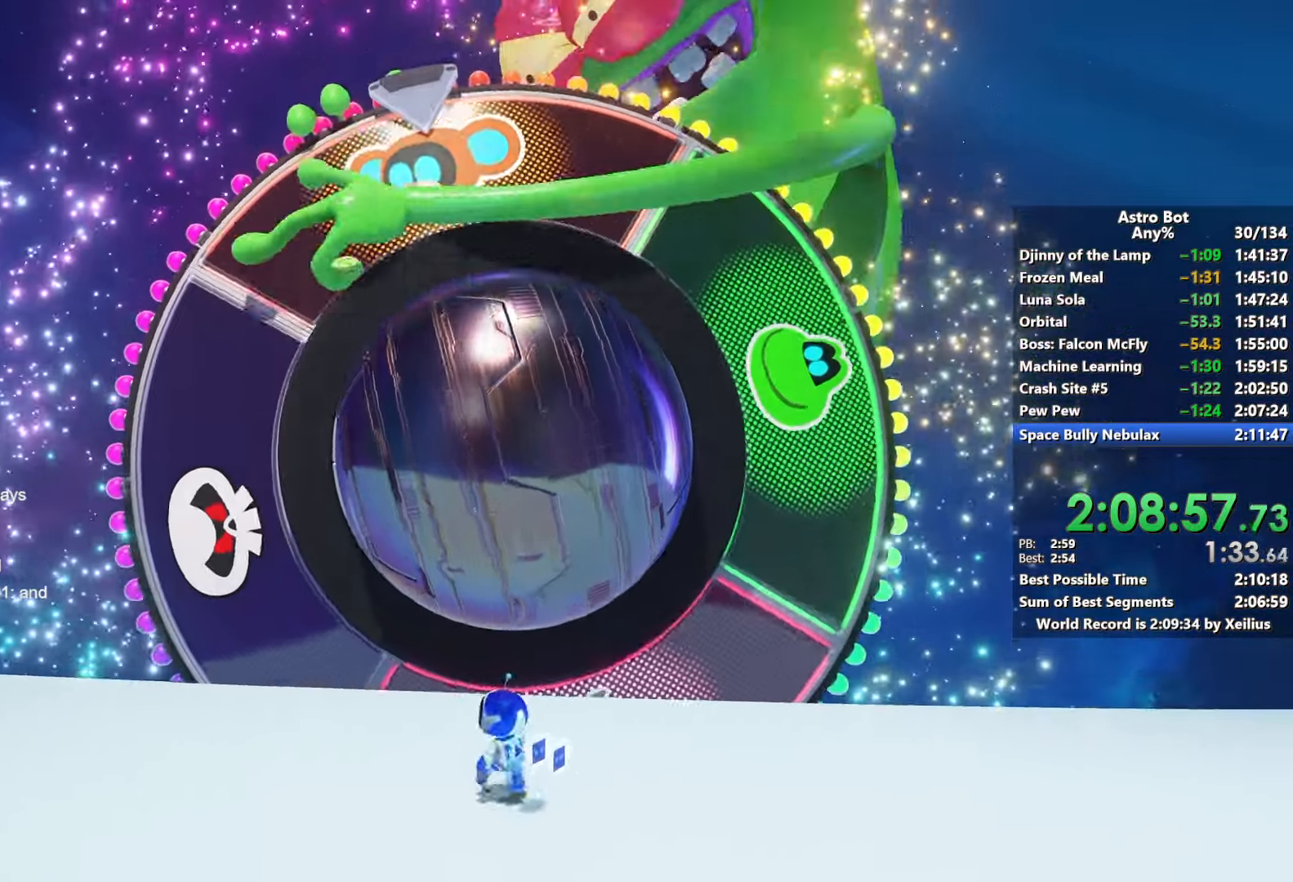
{"buttons": [], "left_stick": "center", "right_stick": "center", "events": []}
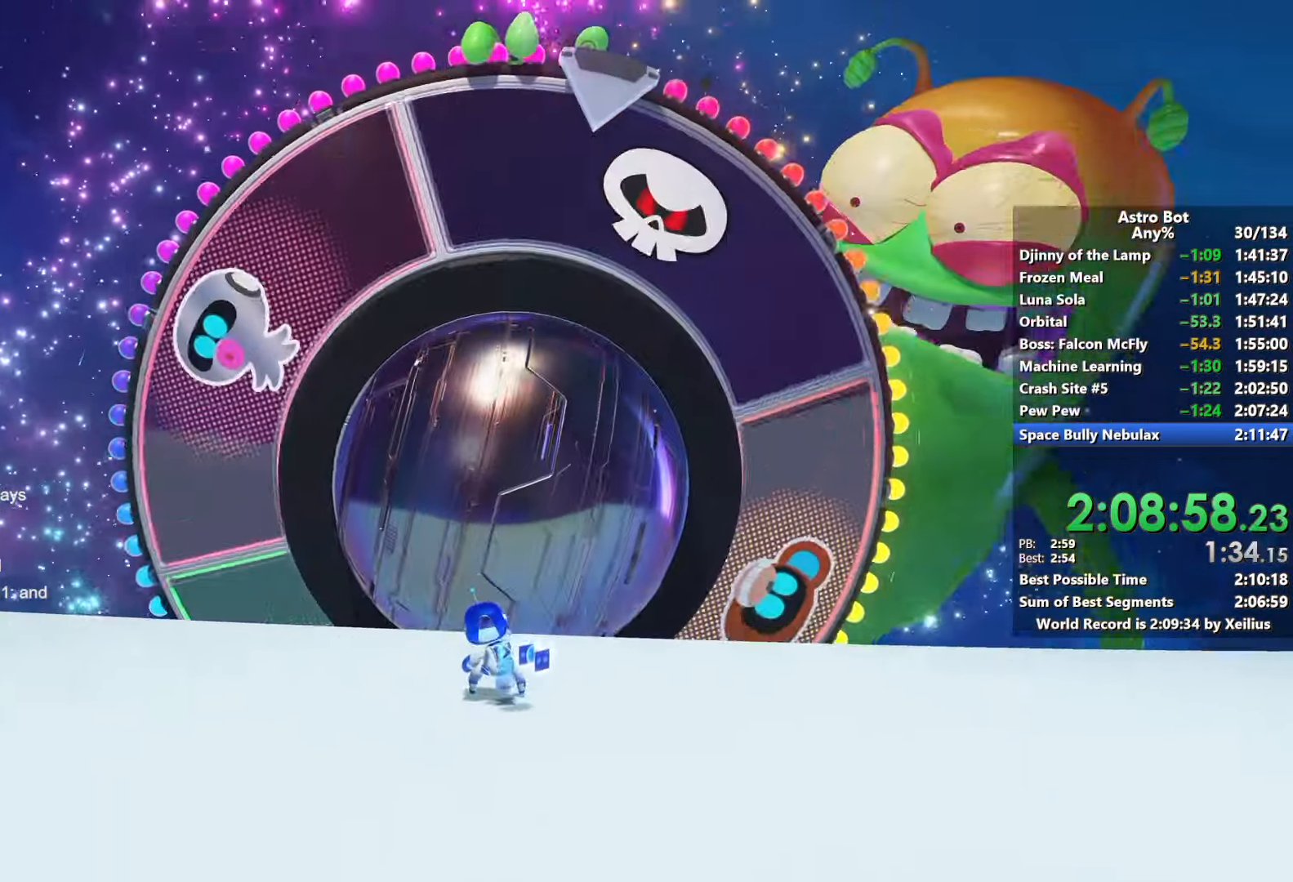
{"buttons": [], "left_stick": "center", "right_stick": "center", "events": [[117, "left_stick", "up"], [183, "left_stick", "center"]]}
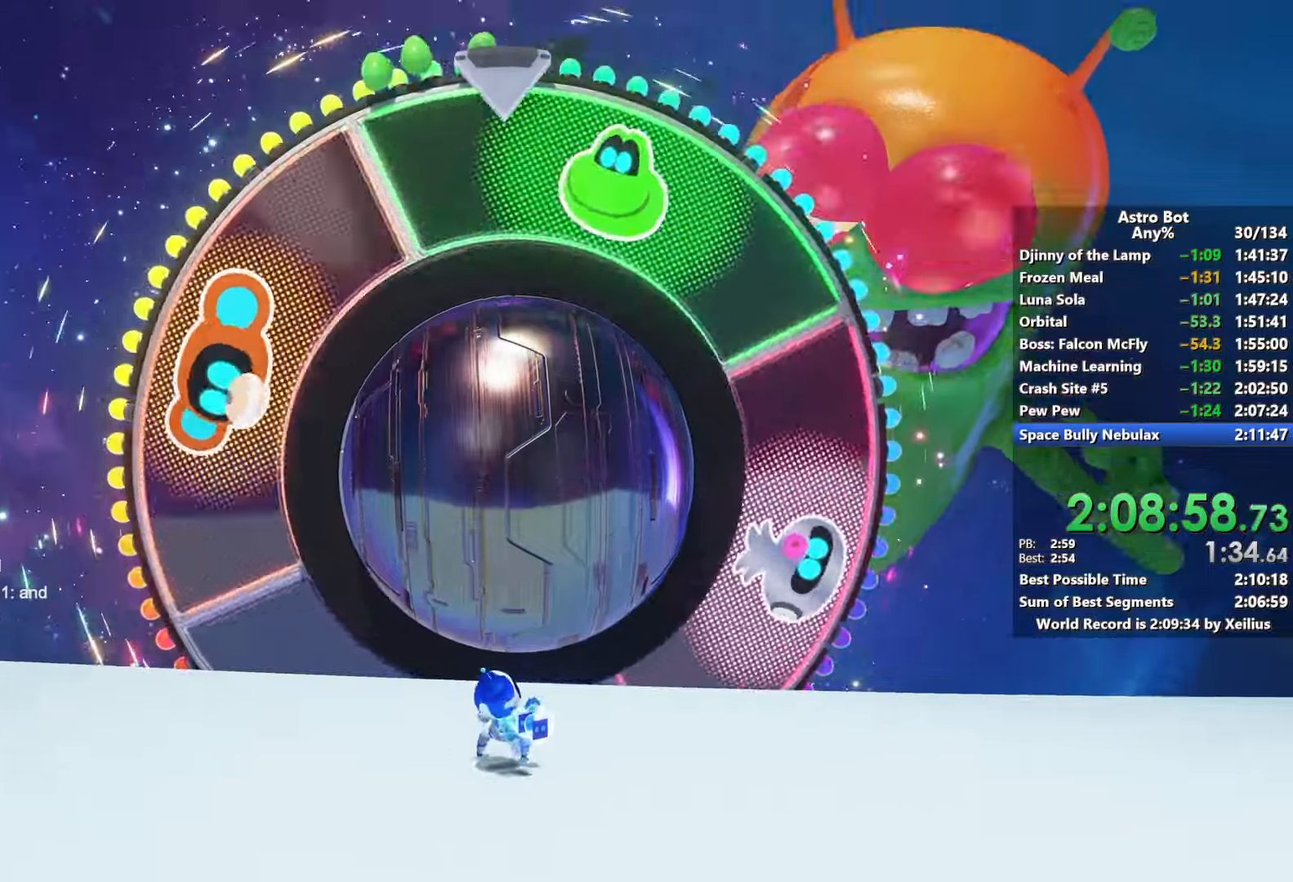
{"buttons": [], "left_stick": "center", "right_stick": "center", "events": []}
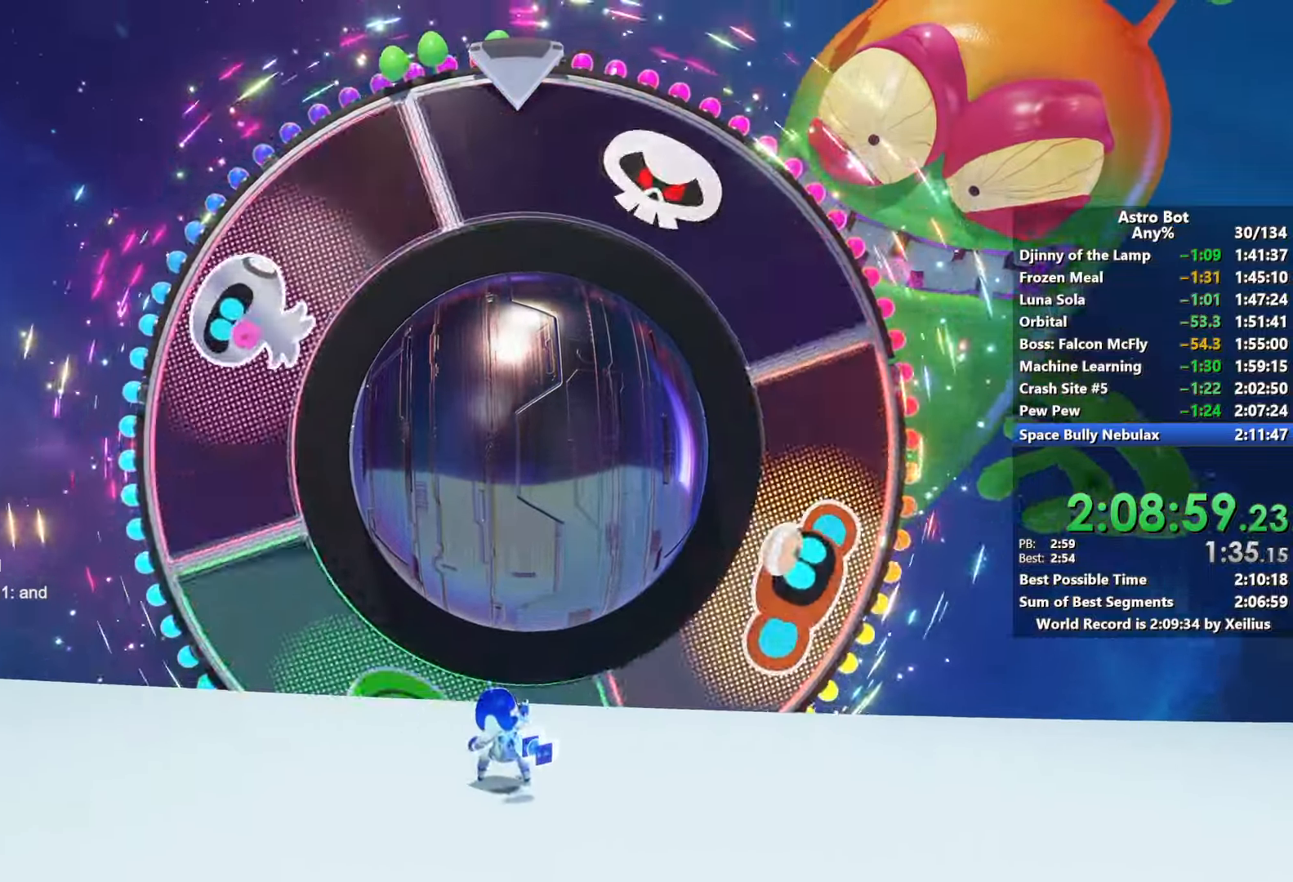
{"buttons": [], "left_stick": "center", "right_stick": "center", "events": [[450, "left_stick", "up"], [500, "left_stick", "center"]]}
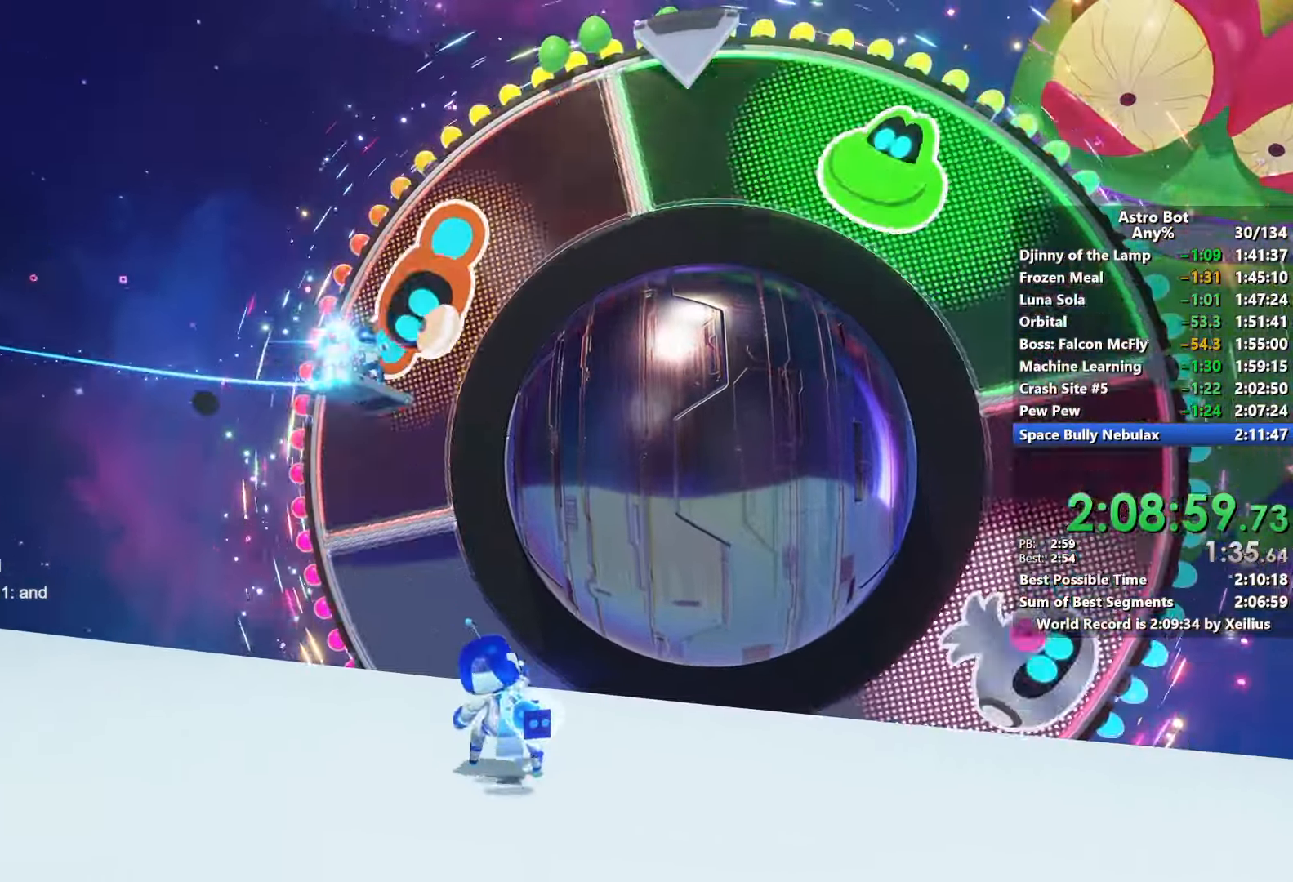
{"buttons": [], "left_stick": "center", "right_stick": "center", "events": [[300, "left_stick", "up-left"], [433, "left_stick", "center"]]}
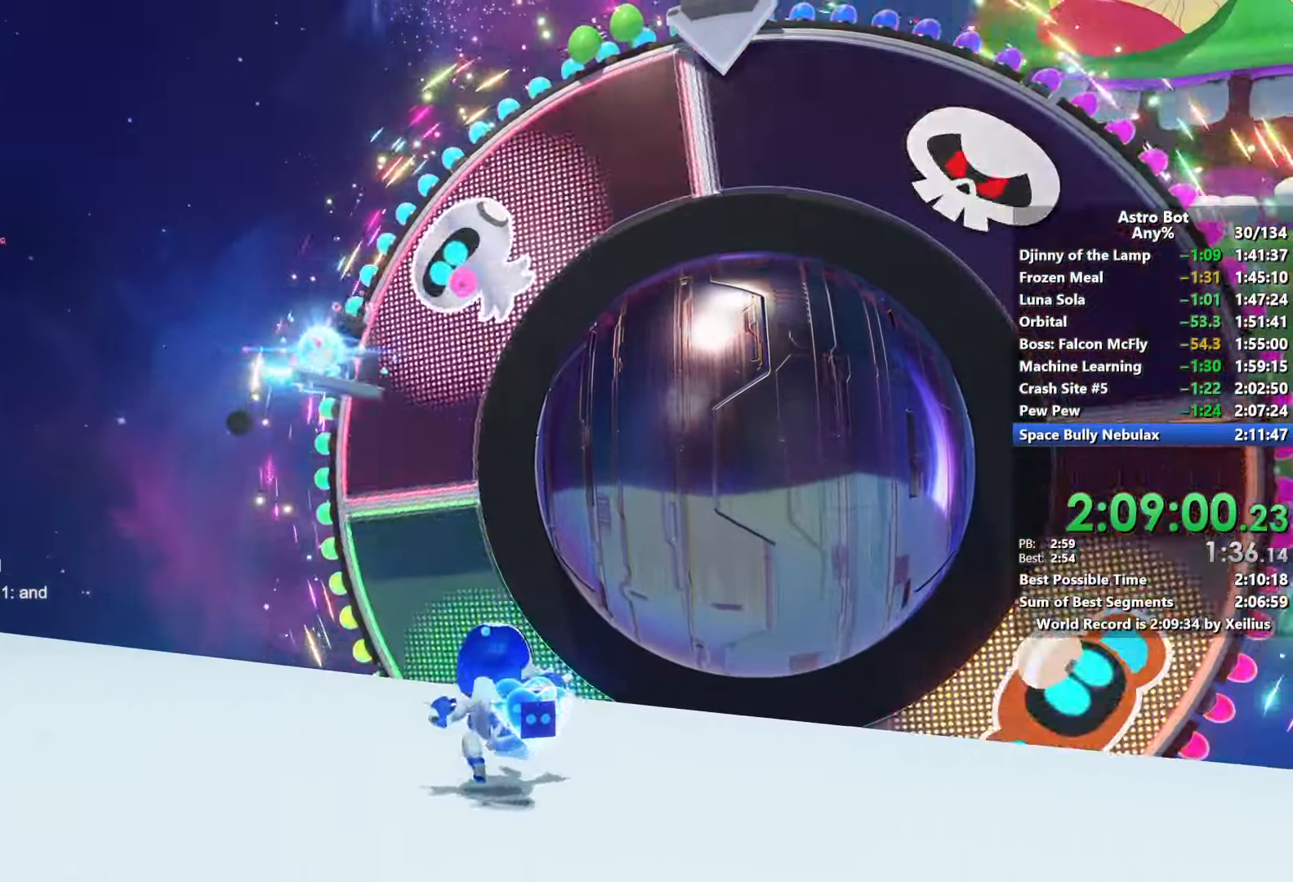
{"buttons": [], "left_stick": "center", "right_stick": "center", "events": [[133, "left_stick", "up"], [233, "left_stick", "center"]]}
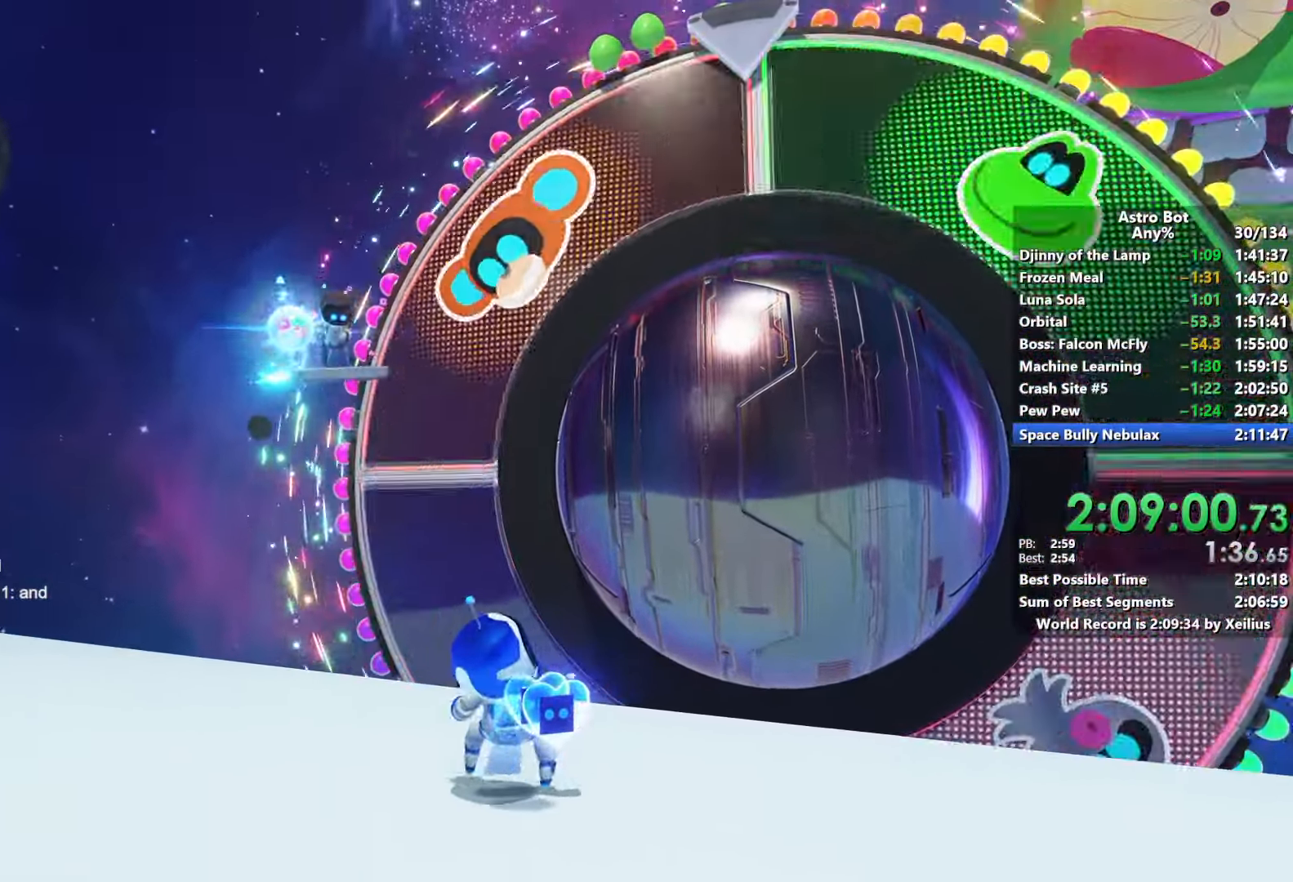
{"buttons": [], "left_stick": "center", "right_stick": "center", "events": []}
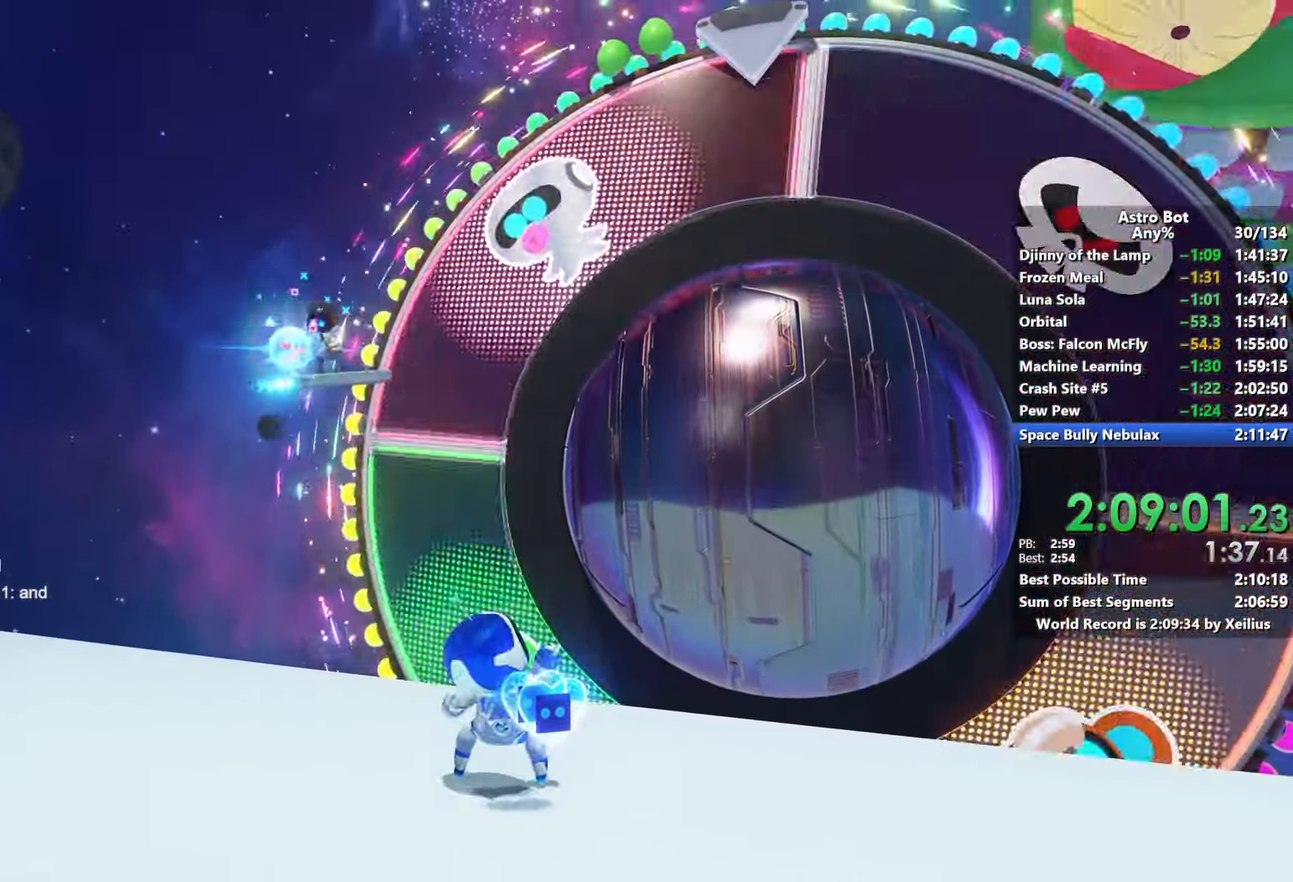
{"buttons": [], "left_stick": "center", "right_stick": "center", "events": []}
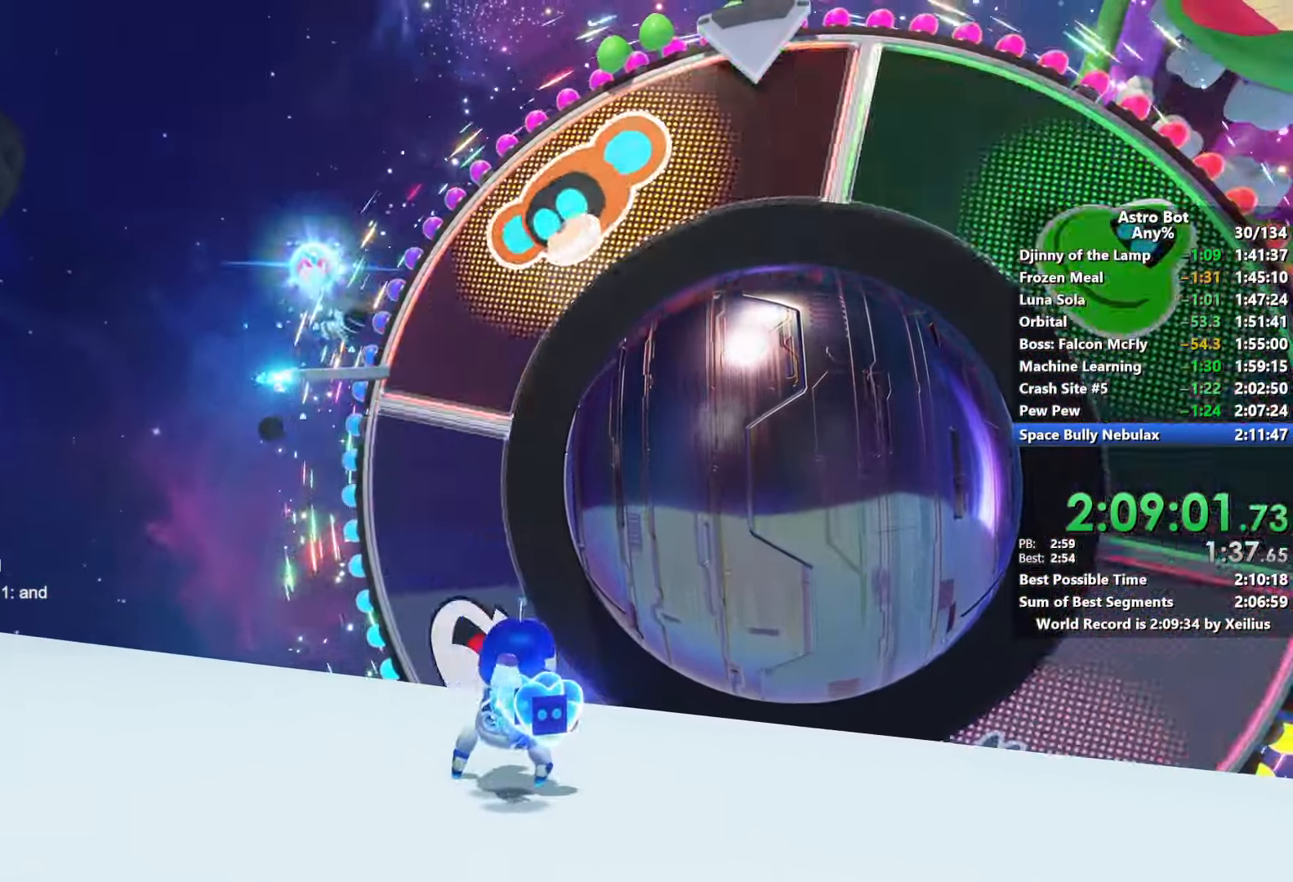
{"buttons": [], "left_stick": "center", "right_stick": "center", "events": []}
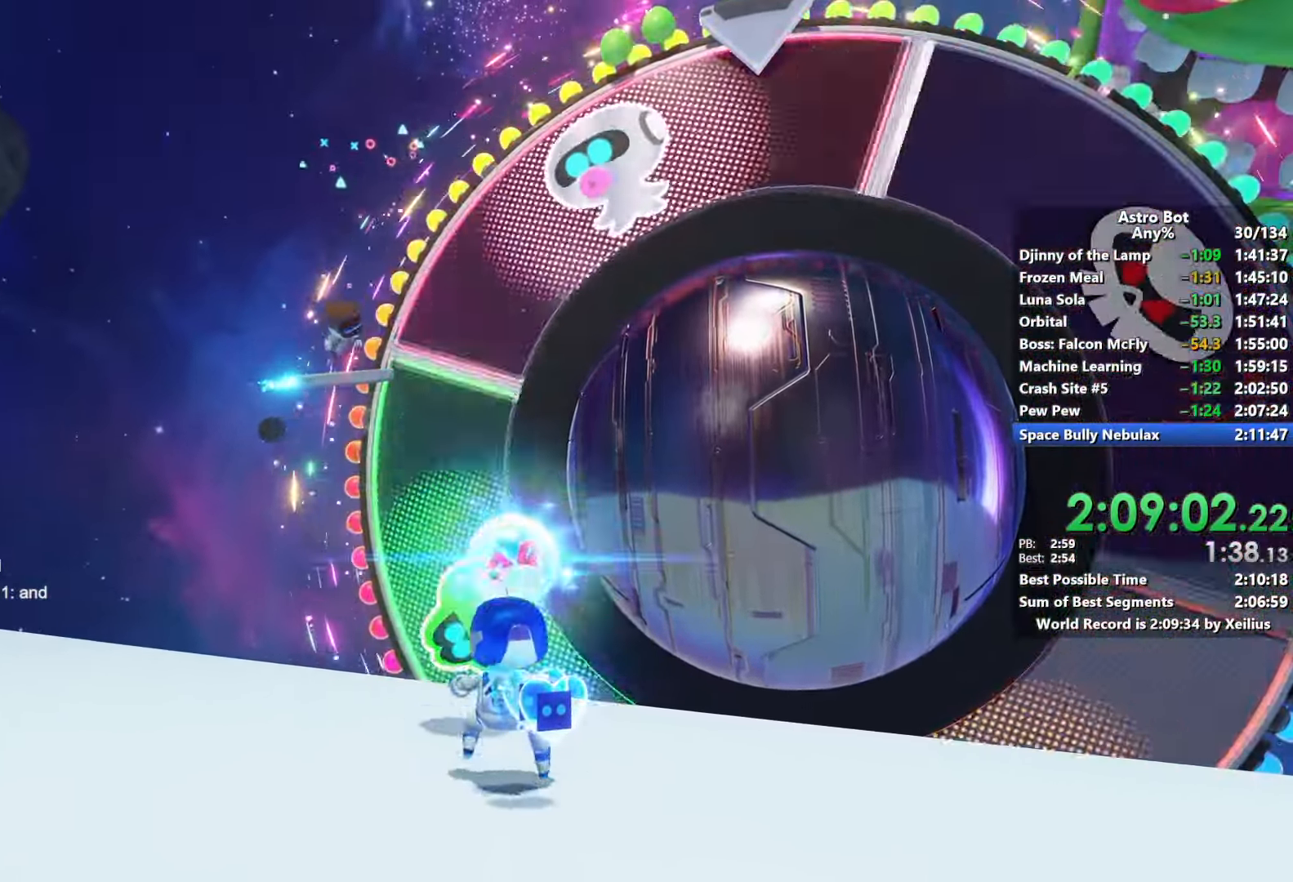
{"buttons": [], "left_stick": "center", "right_stick": "center", "events": []}
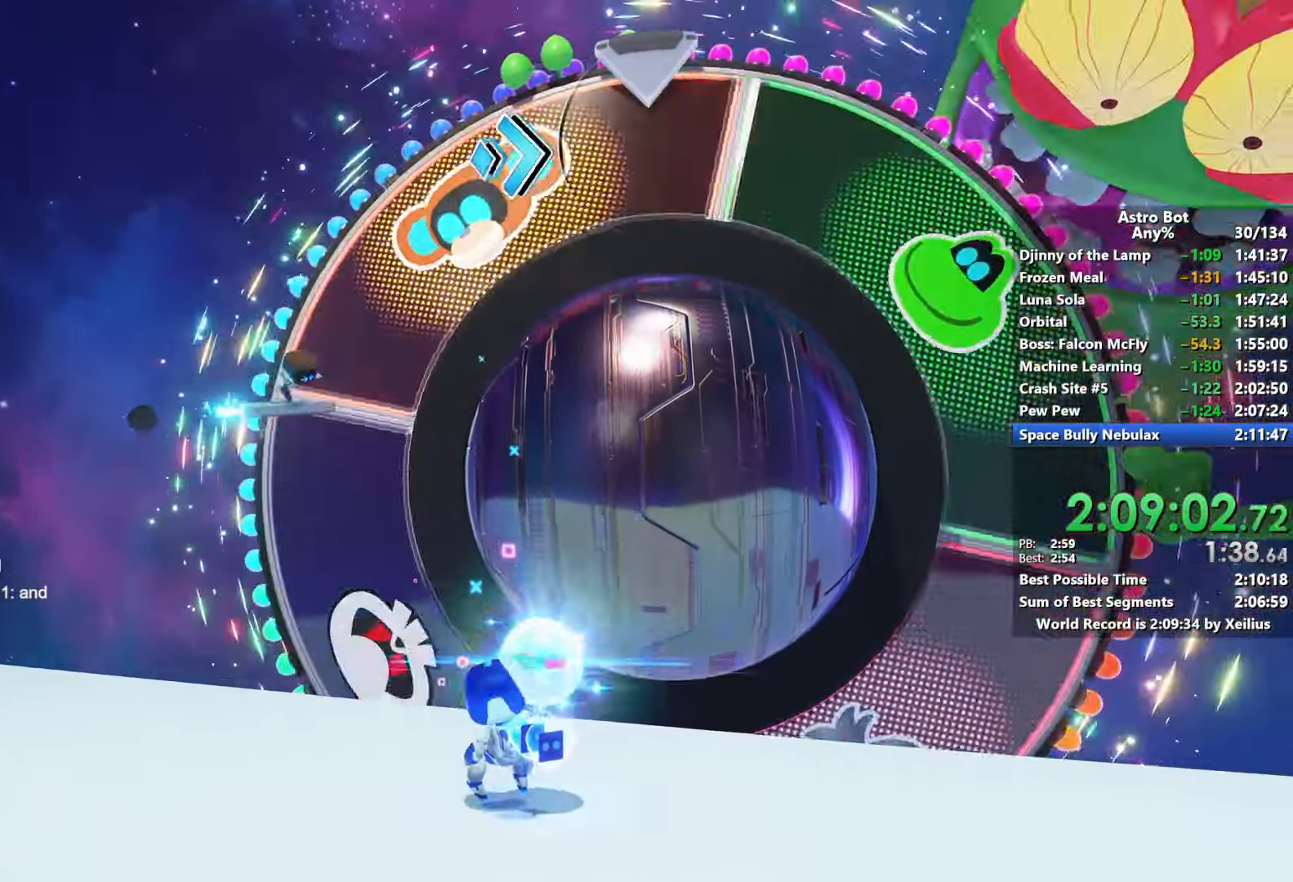
{"buttons": ["SQUARE"], "left_stick": "center", "right_stick": "center", "events": [[467, "SQUARE", "down"]]}
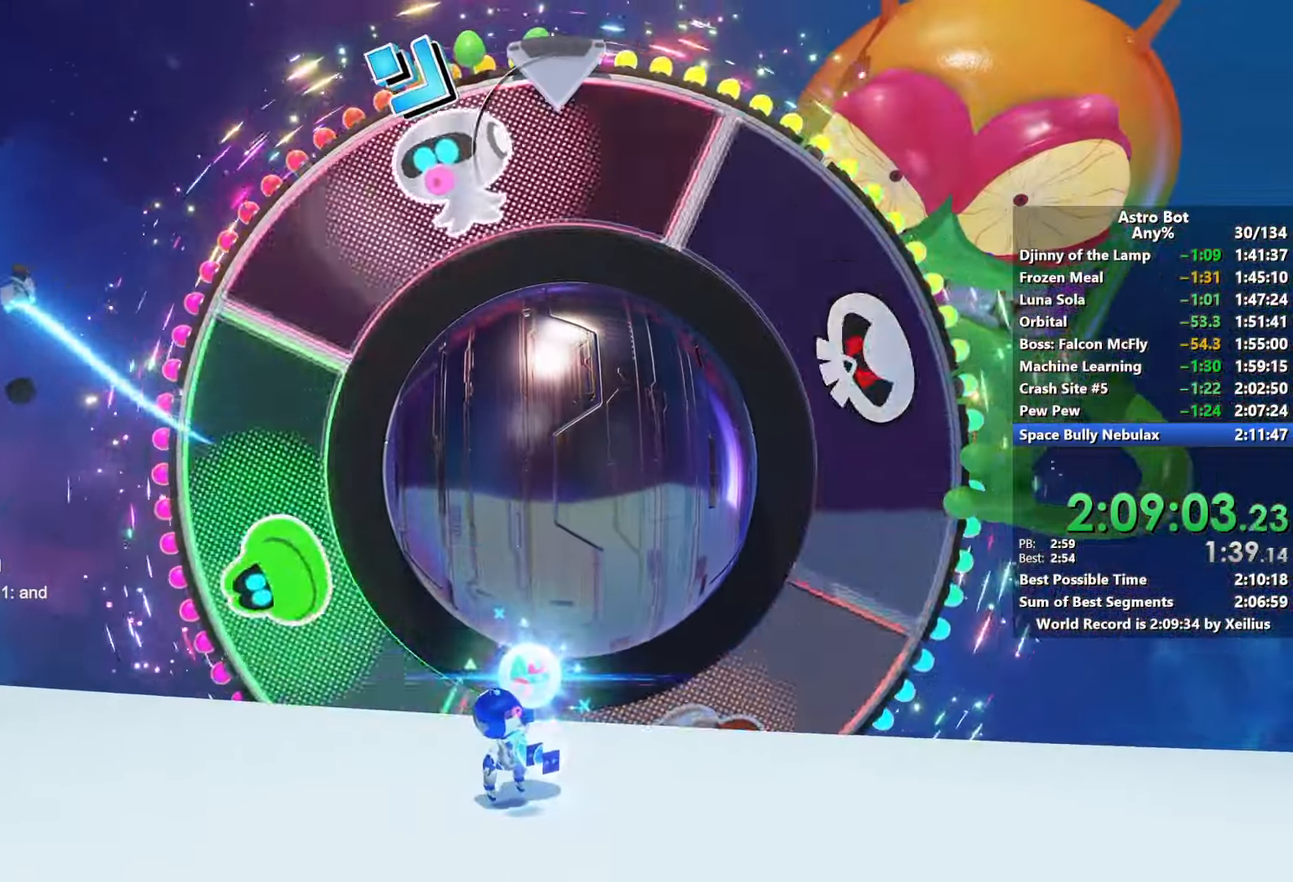
{"buttons": [], "left_stick": "center", "right_stick": "center", "events": [[67, "SQUARE", "up"]]}
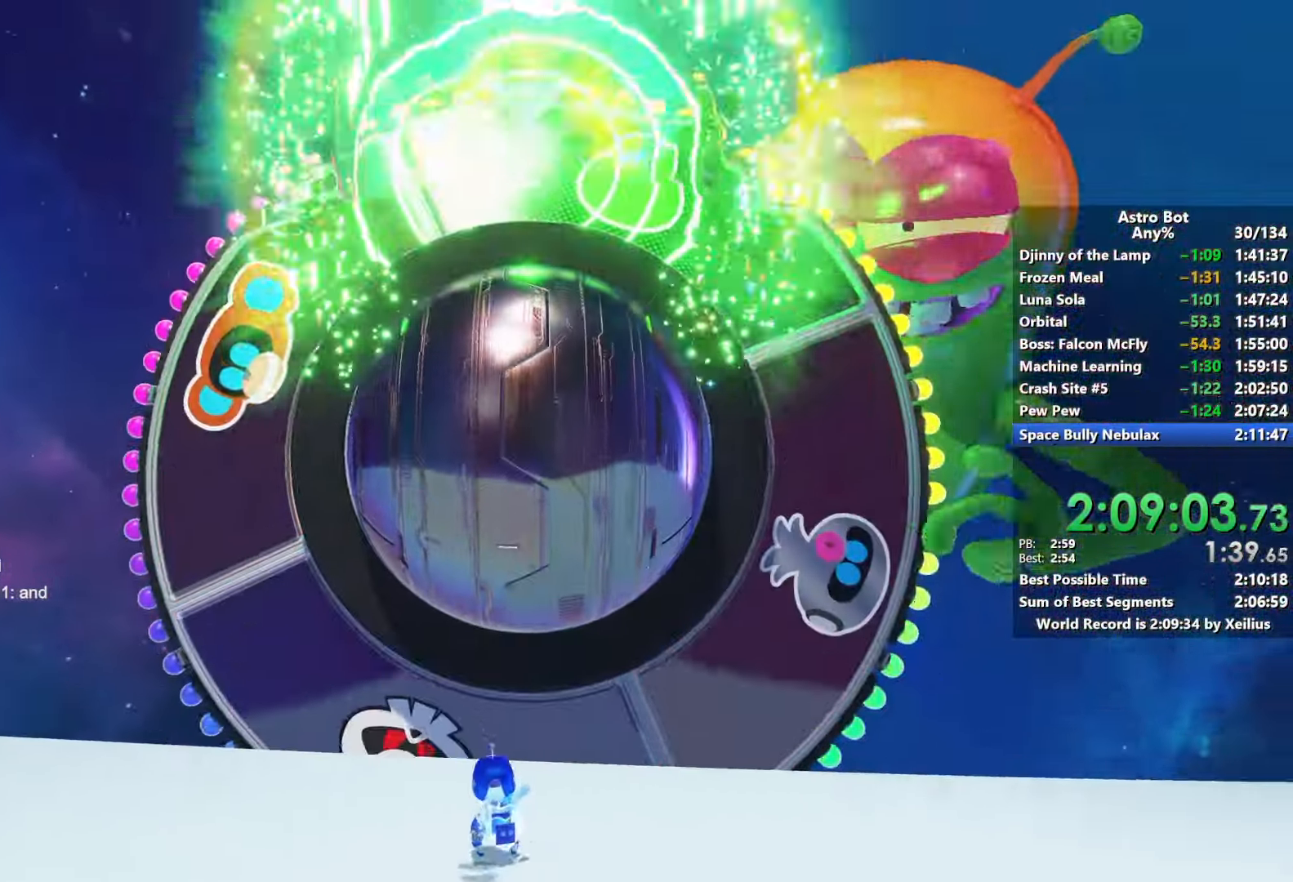
{"buttons": [], "left_stick": "down-left", "right_stick": "center", "events": [[133, "left_stick", "down-left"]]}
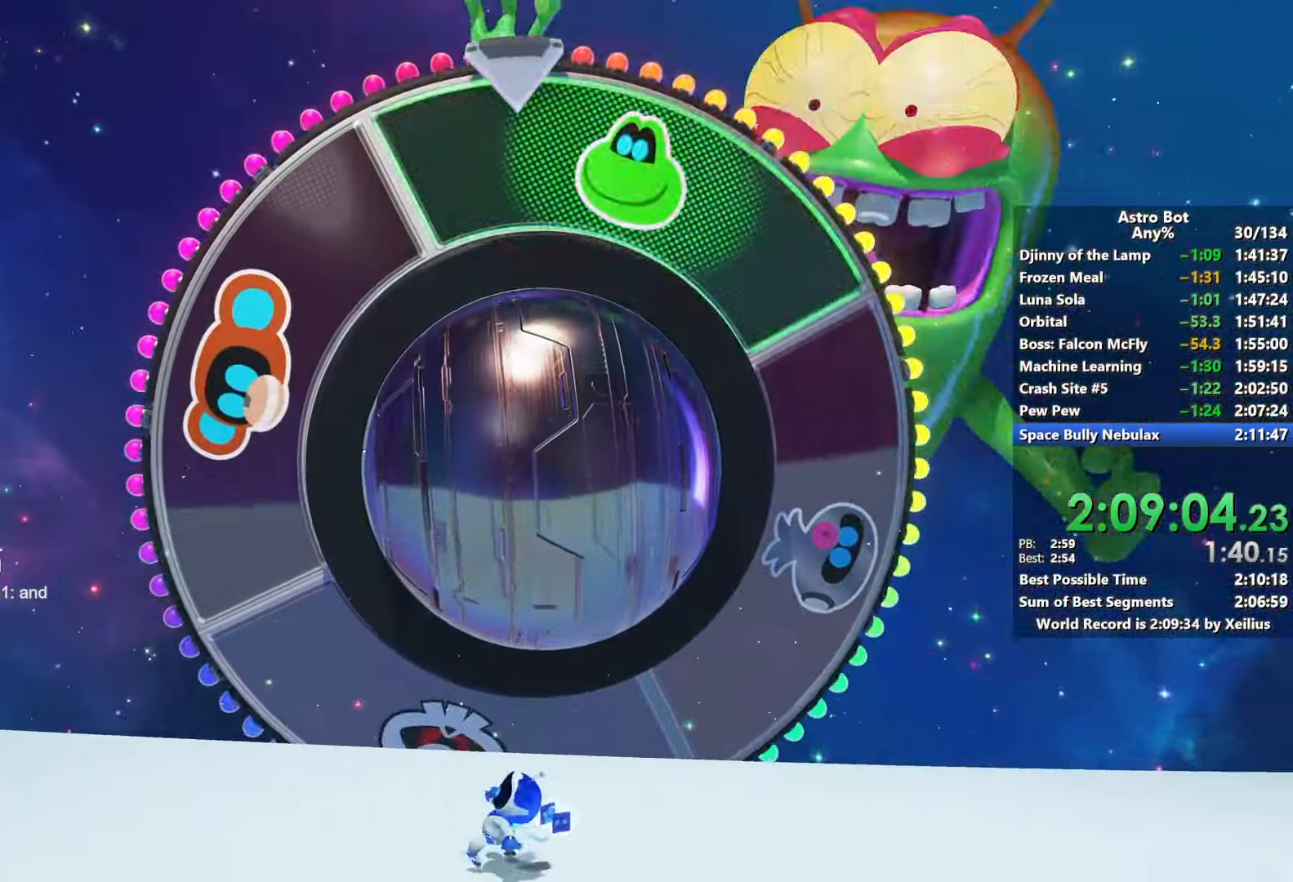
{"buttons": ["SQUARE"], "left_stick": "up-right", "right_stick": "center", "events": [[83, "left_stick", "down"], [150, "CROSS", "down"], [233, "SQUARE", "down"], [233, "left_stick", "right"], [417, "left_stick", "up-right"], [467, "CROSS", "up"]]}
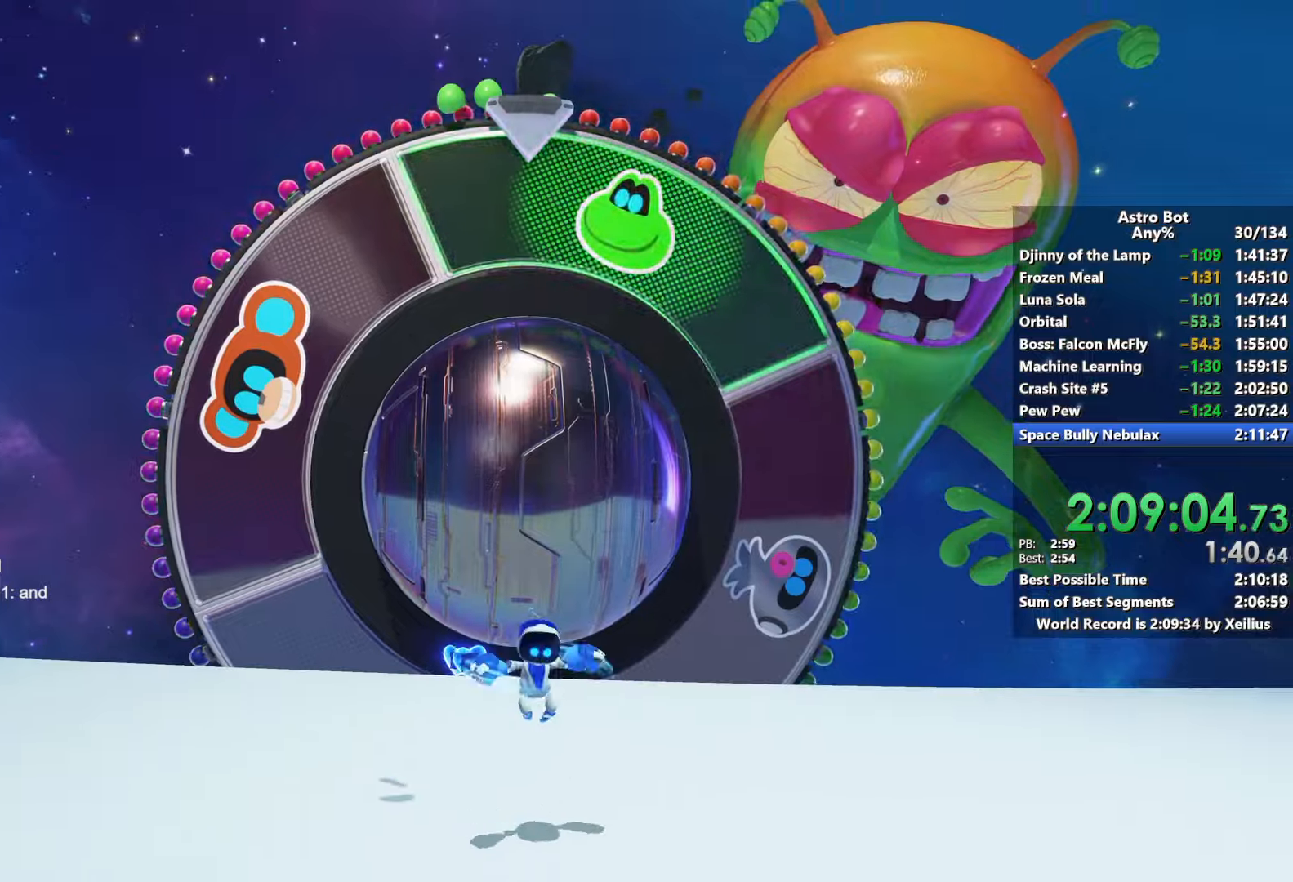
{"buttons": [], "left_stick": "up-left", "right_stick": "center", "events": [[50, "left_stick", "up"], [233, "left_stick", "up-left"], [467, "SQUARE", "up"]]}
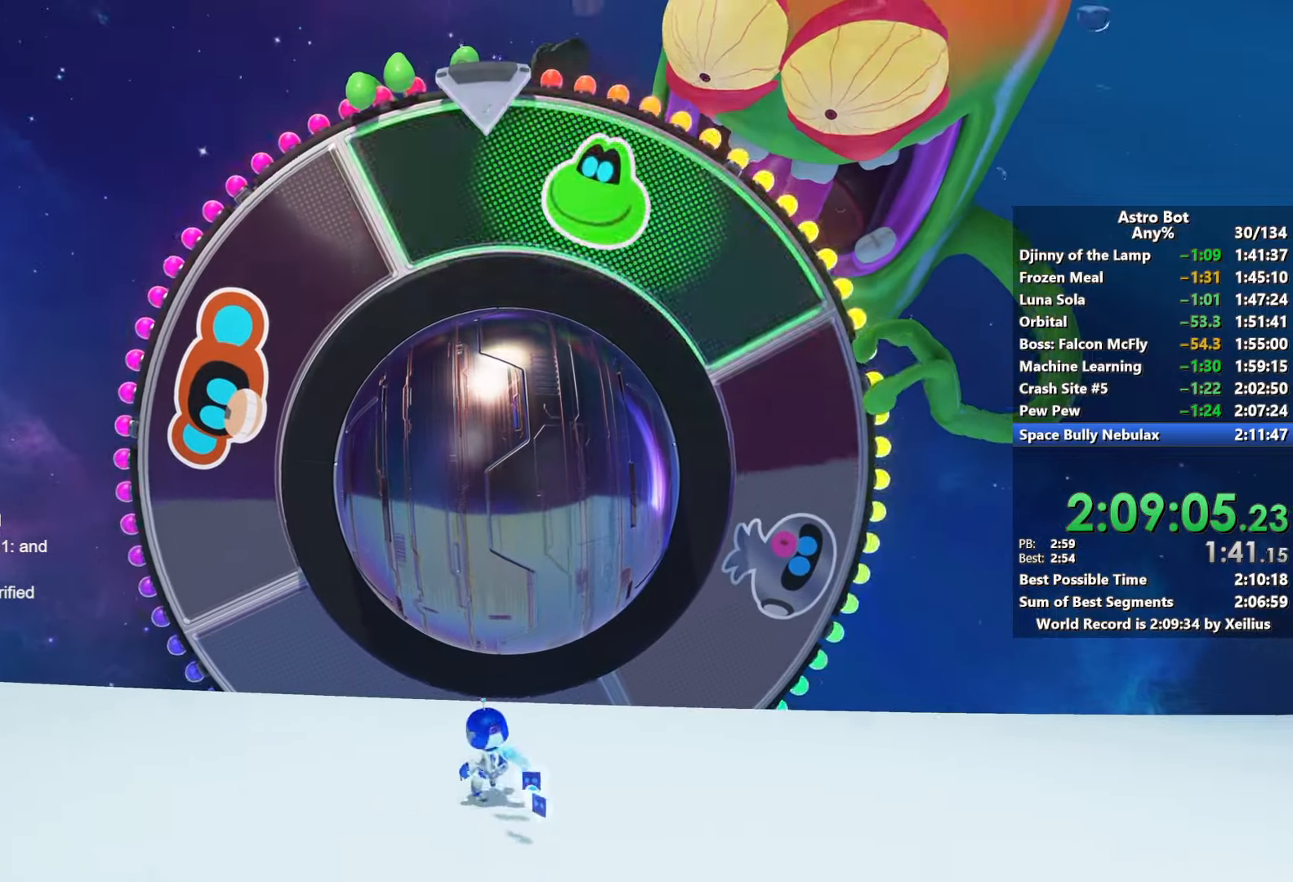
{"buttons": [], "left_stick": "down-right", "right_stick": "center", "events": [[133, "left_stick", "left"], [283, "left_stick", "down-left"], [500, "left_stick", "down-right"]]}
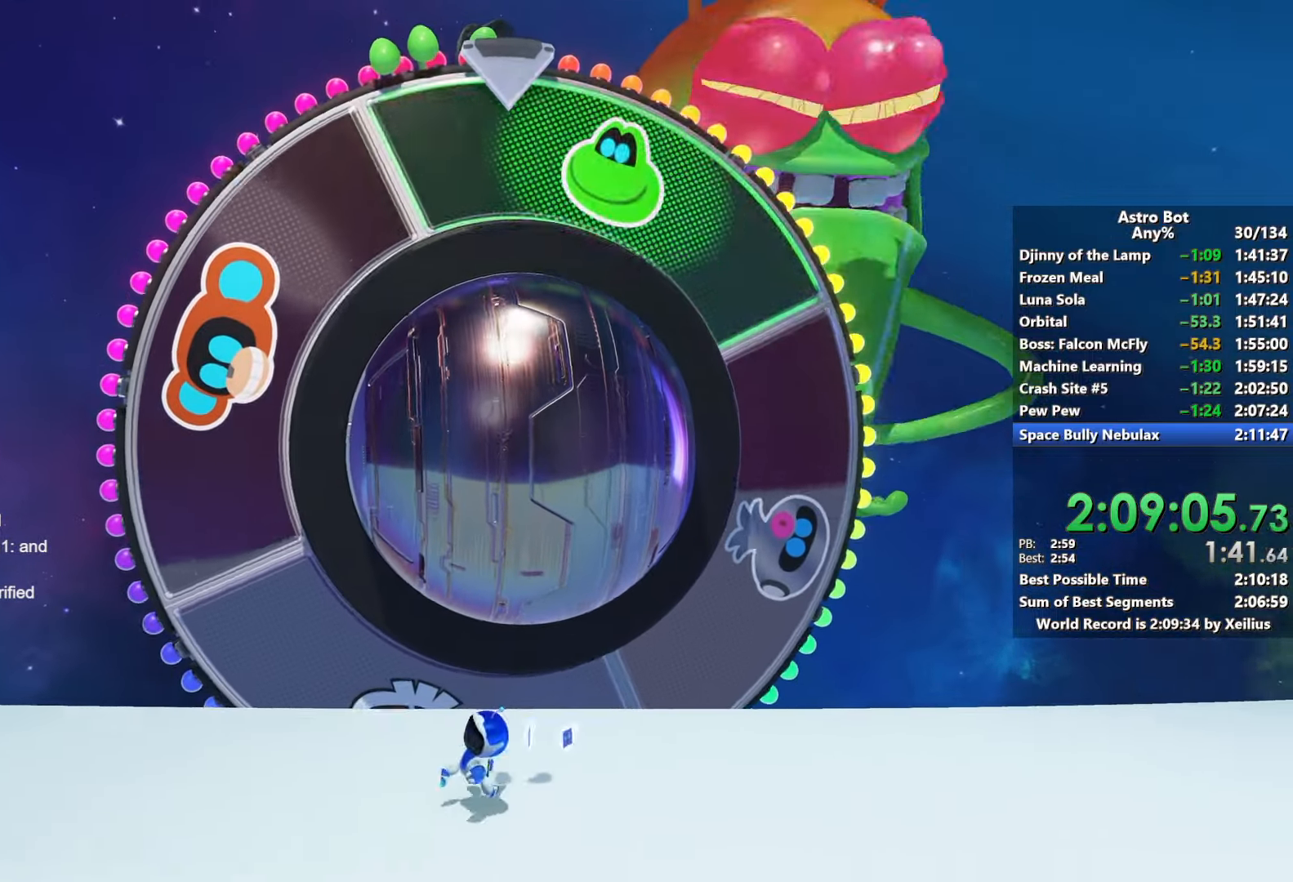
{"buttons": [], "left_stick": "right", "right_stick": "center", "events": [[183, "left_stick", "right"]]}